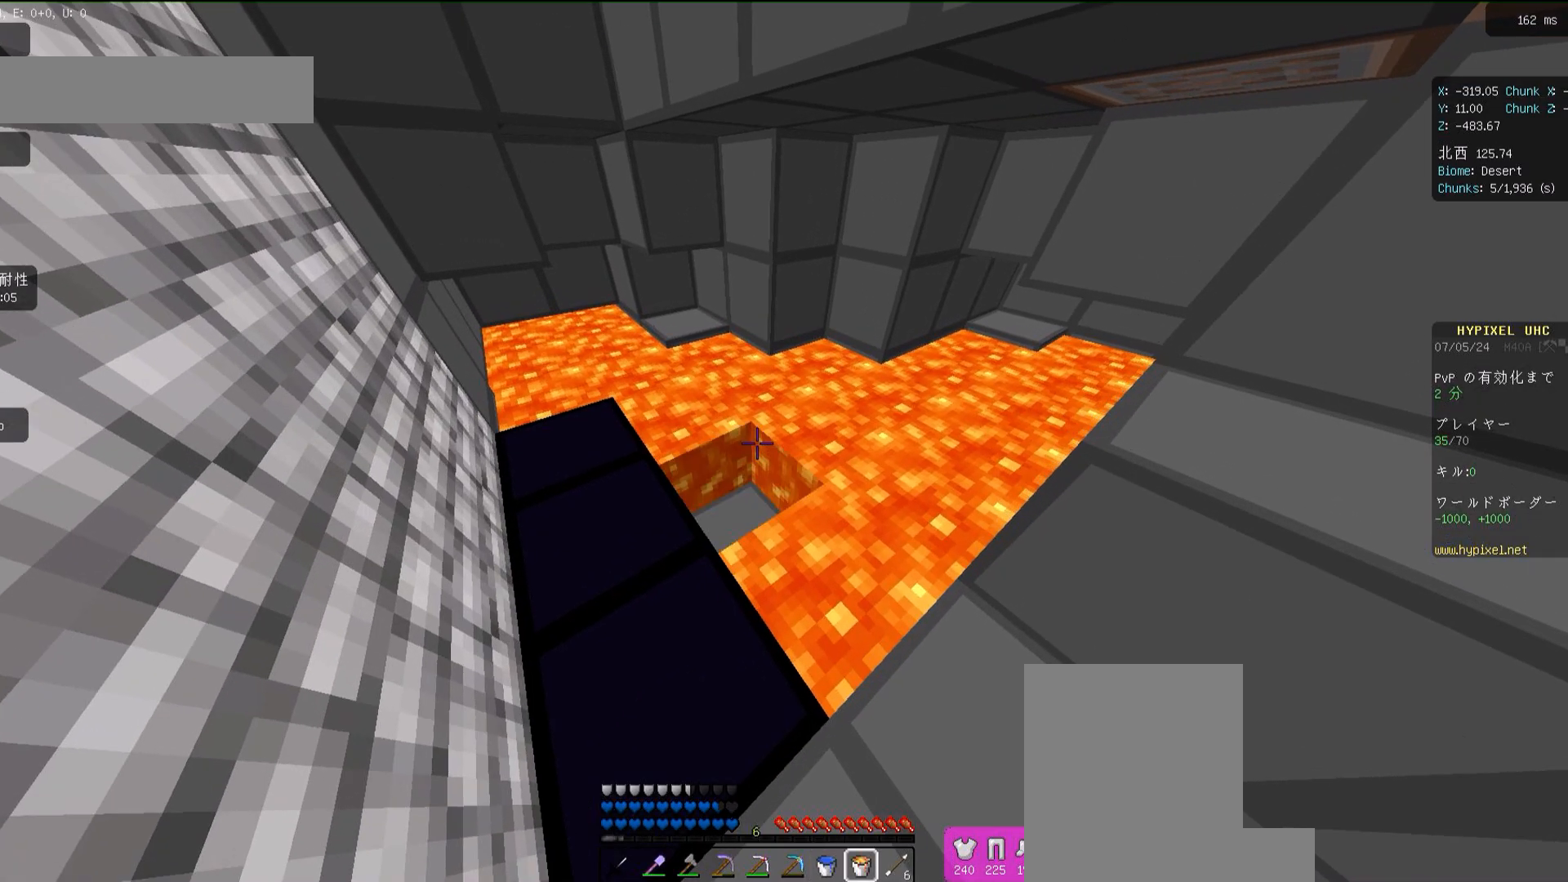
Gameplay with keyboard and mouse; each line is a JSON object with the keys and mouse buttons held at the frame after it. "events" lists presses ("down") and releases ("up") of "a", "d", "s", "space", "w", "mouse_left" and "mouse_right" between this image and that frame as [ms after this image, input, new state], when the widget could be followed in between. "mouse_left", "mouse_right" = the "left", "right" buttons of the "mouse" list. No other keys are recorded. Fast repeated clicks can show as one long hold. Mouse movement is not recorded.
{"keys": [], "mouse": [], "events": [[17, "mouse_right", "down"], [150, "mouse_right", "up"], [183, "d", "down"], [367, "d", "up"]]}
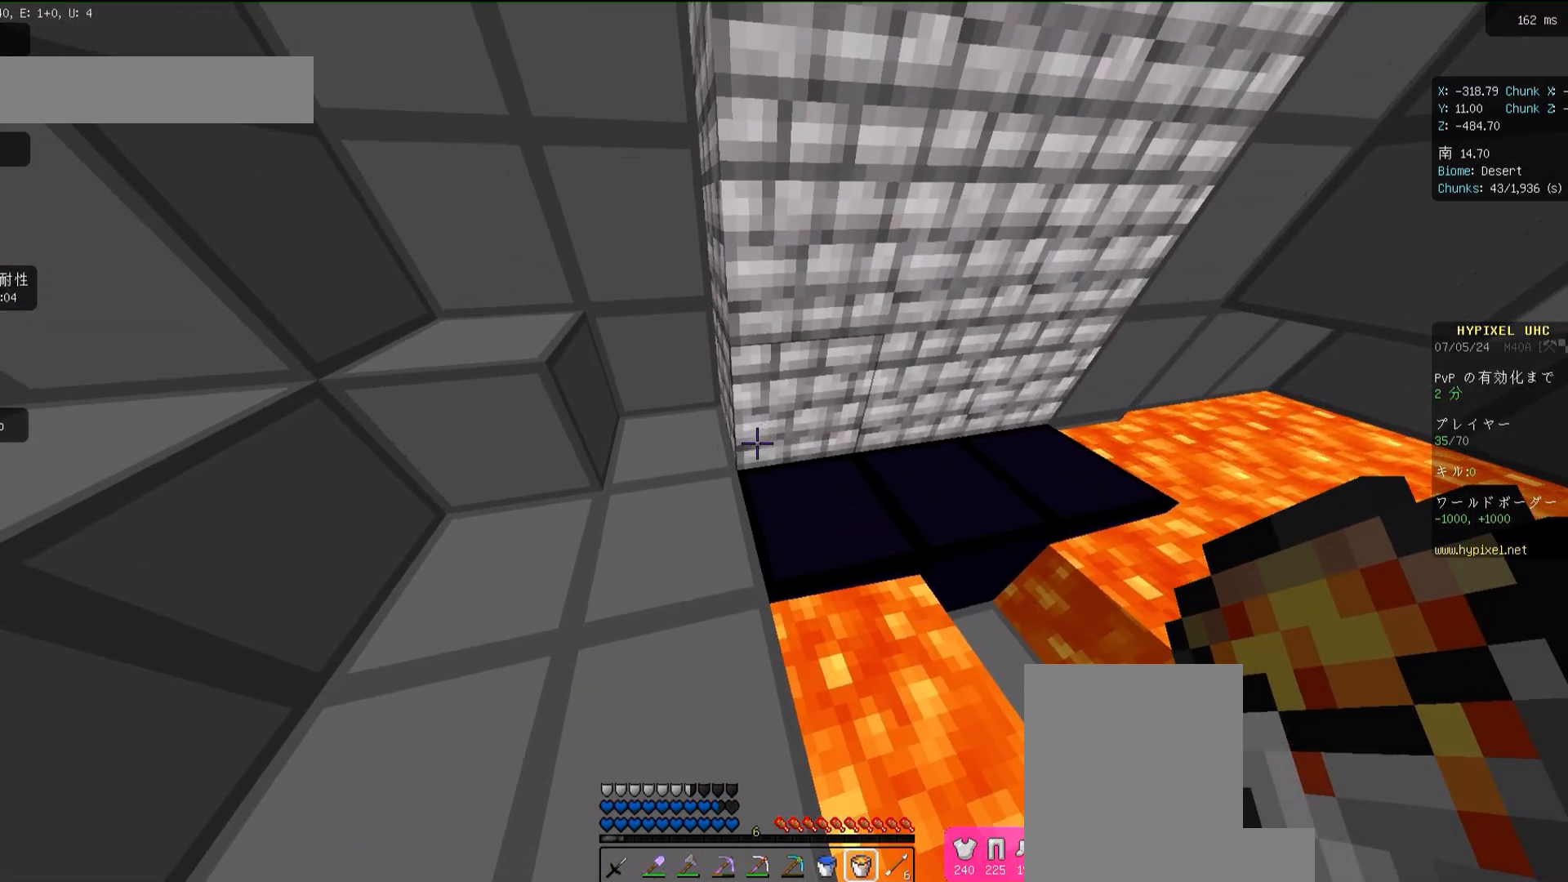
{"keys": [], "mouse": [], "events": [[450, "mouse_right", "down"], [500, "mouse_right", "up"]]}
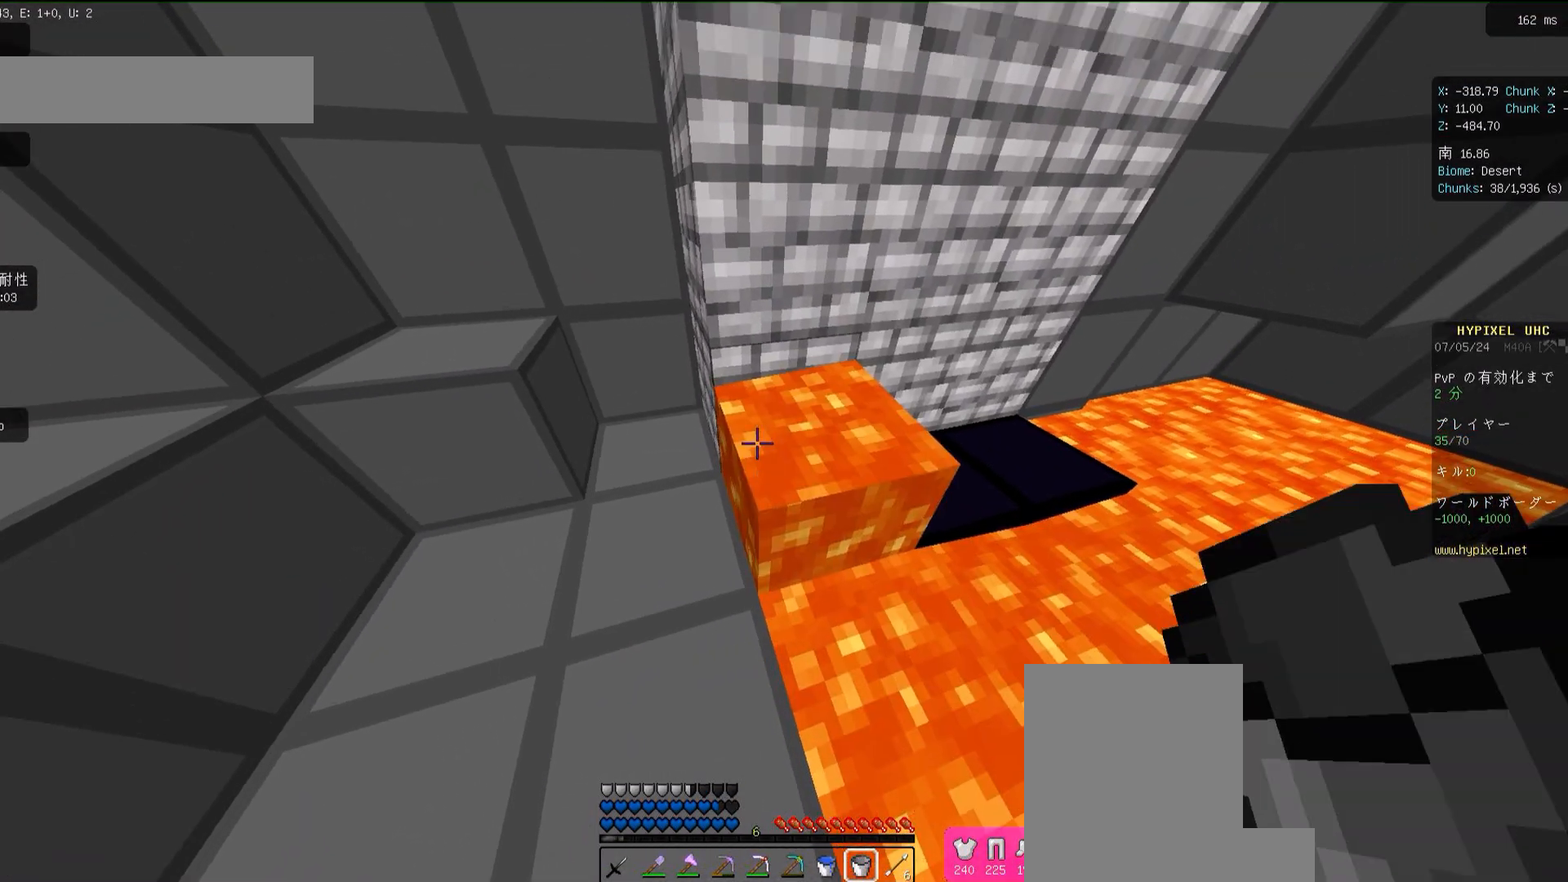
{"keys": [], "mouse": [], "events": [[300, "mouse_right", "down"], [350, "mouse_right", "up"]]}
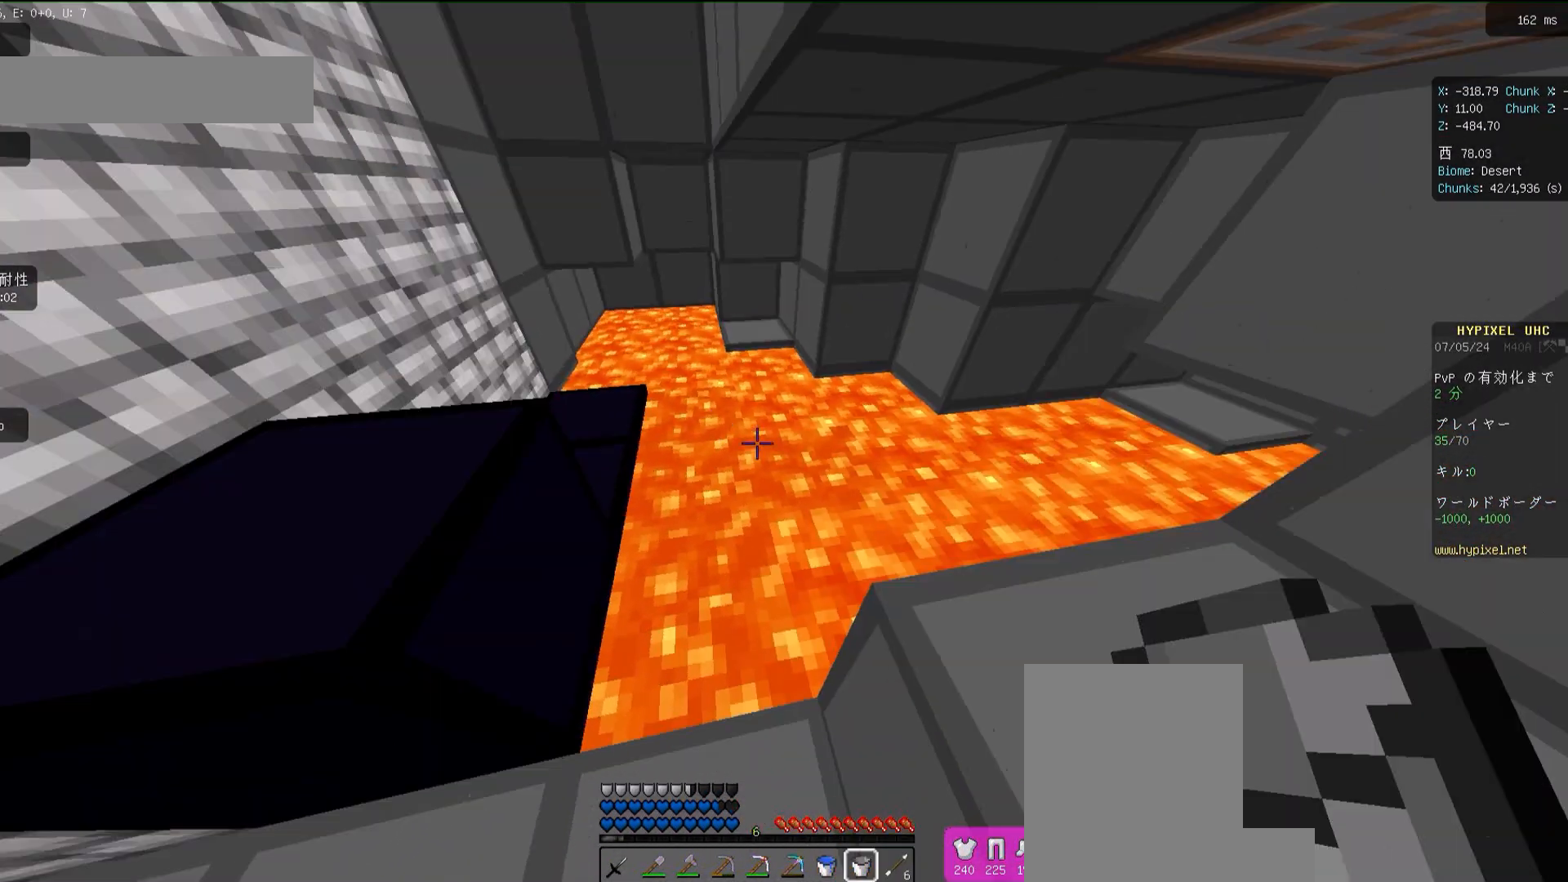
{"keys": [], "mouse": ["right"], "events": [[67, "mouse_right", "down"], [100, "mouse_right", "up"], [267, "mouse_right", "down"], [300, "mouse_right", "up"], [483, "mouse_right", "down"]]}
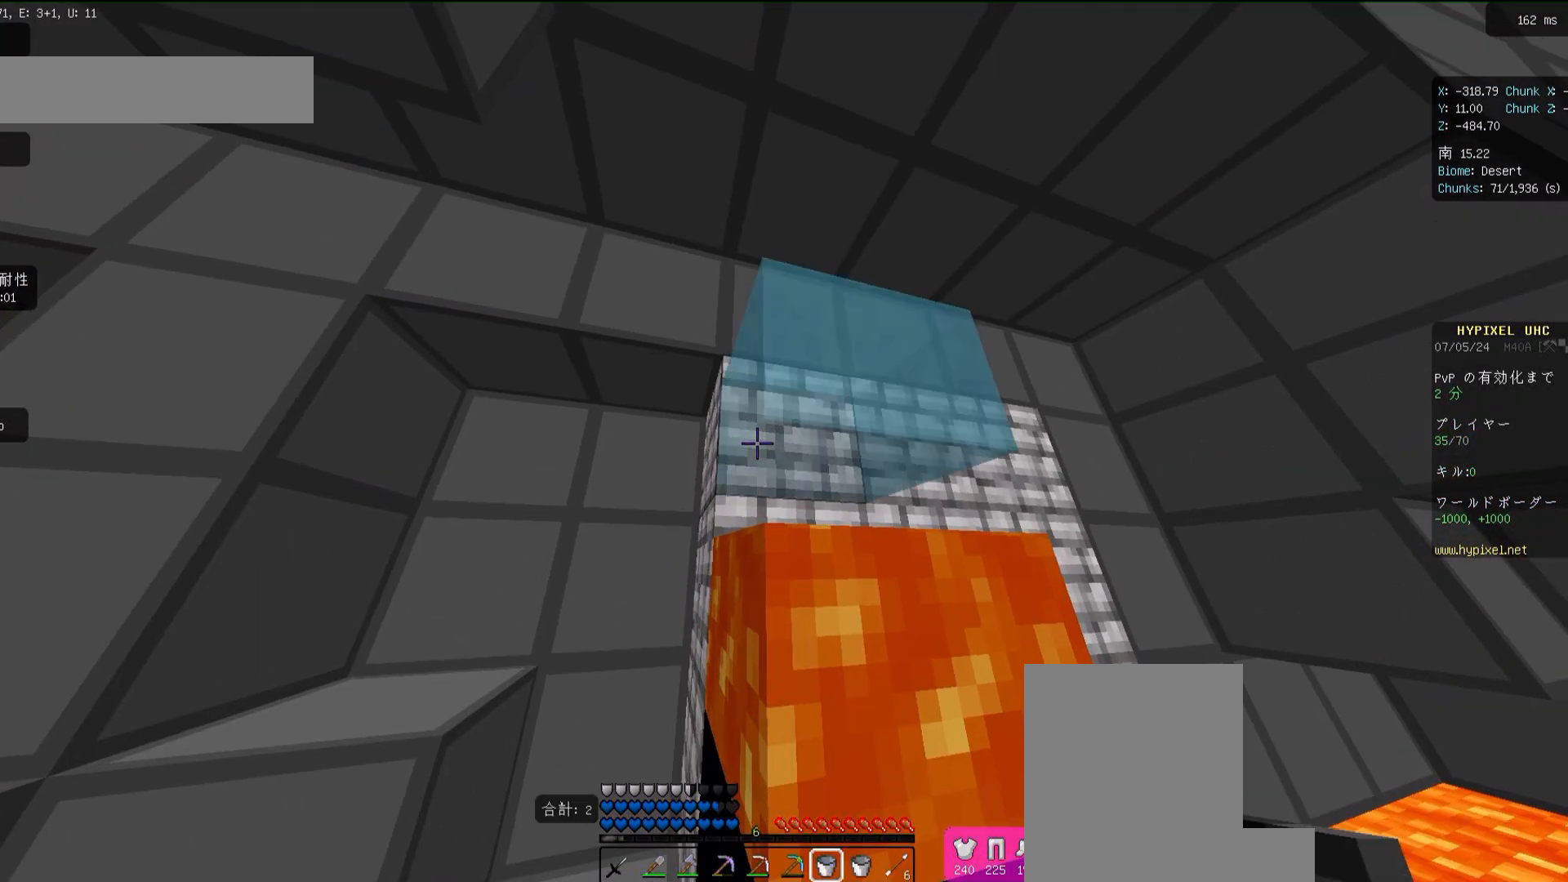
{"keys": [], "mouse": [], "events": [[33, "mouse_right", "up"], [50, "mouse_right", "down"], [100, "mouse_right", "up"], [267, "mouse_right", "down"], [317, "mouse_right", "up"]]}
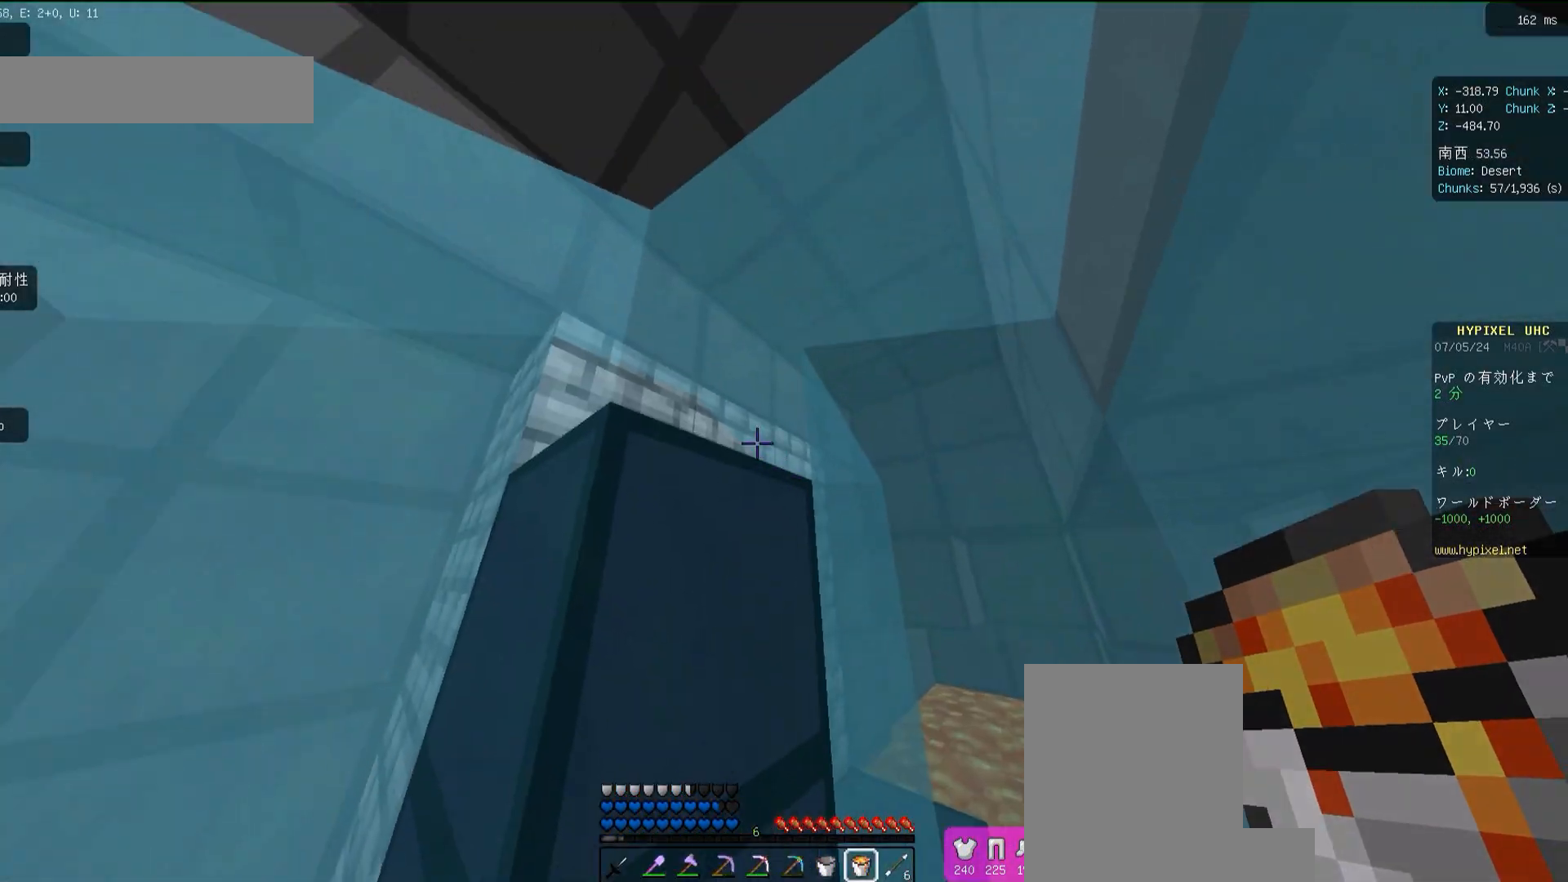
{"keys": [], "mouse": [], "events": [[233, "mouse_right", "down"], [283, "mouse_right", "up"]]}
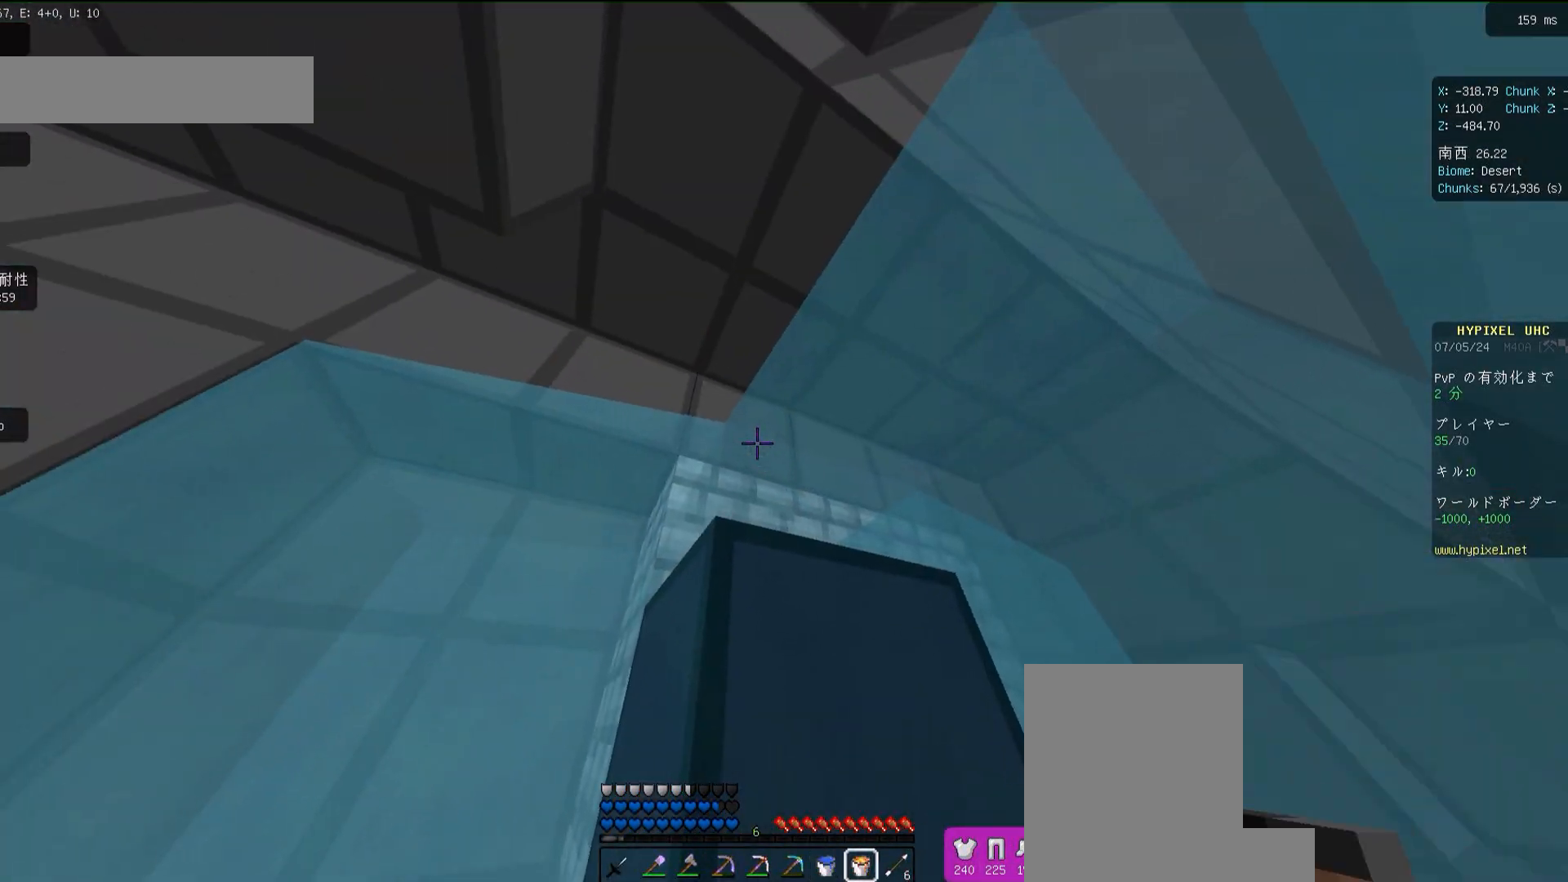
{"keys": [], "mouse": [], "events": []}
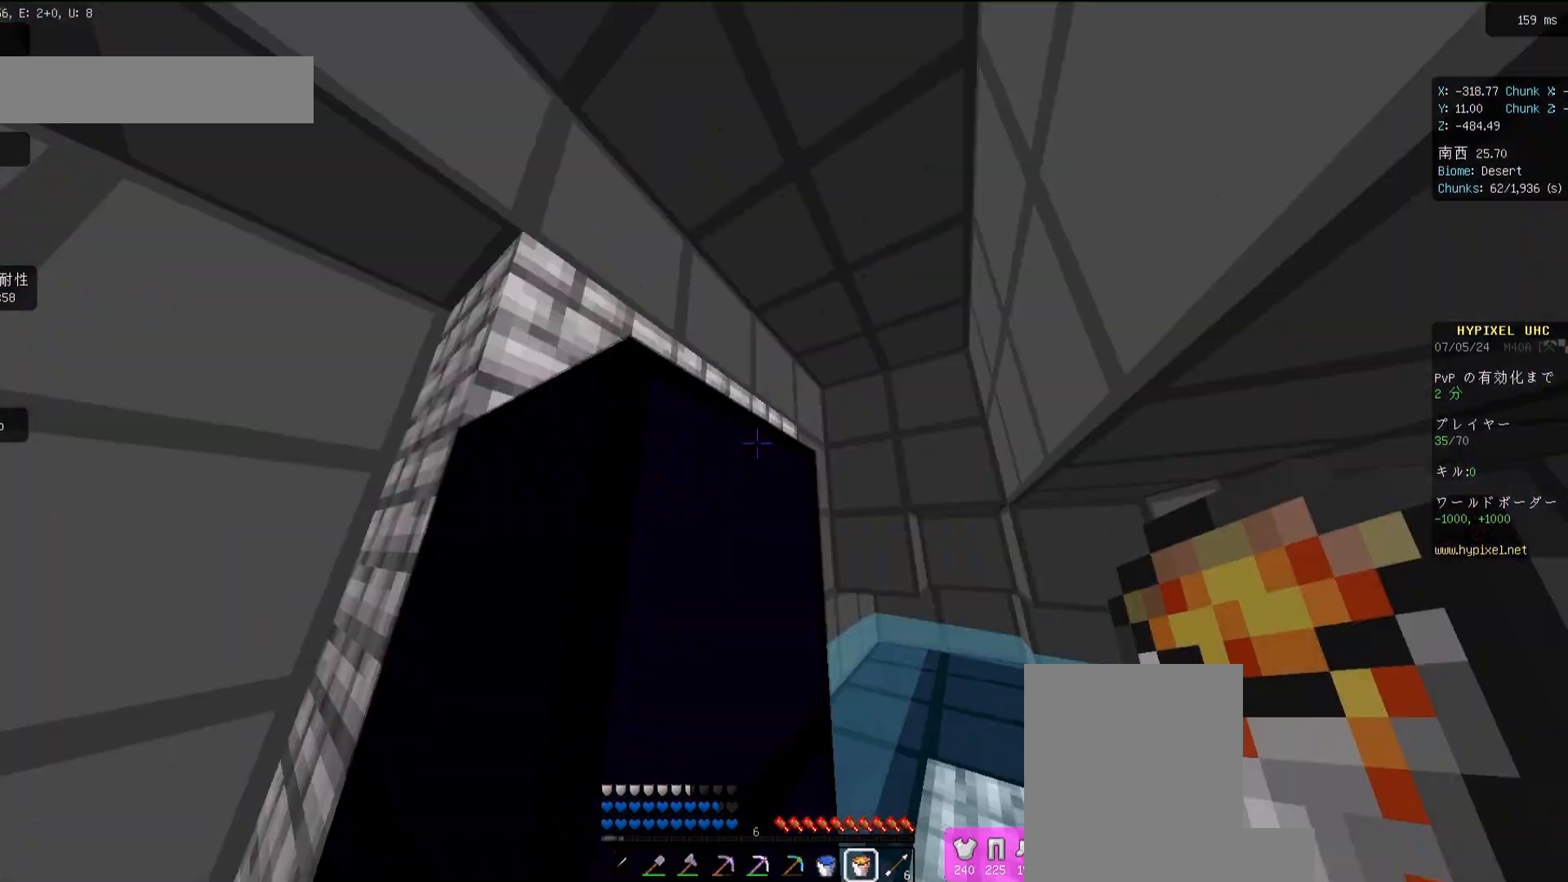
{"keys": [], "mouse": [], "events": [[150, "w", "down"], [417, "w", "up"]]}
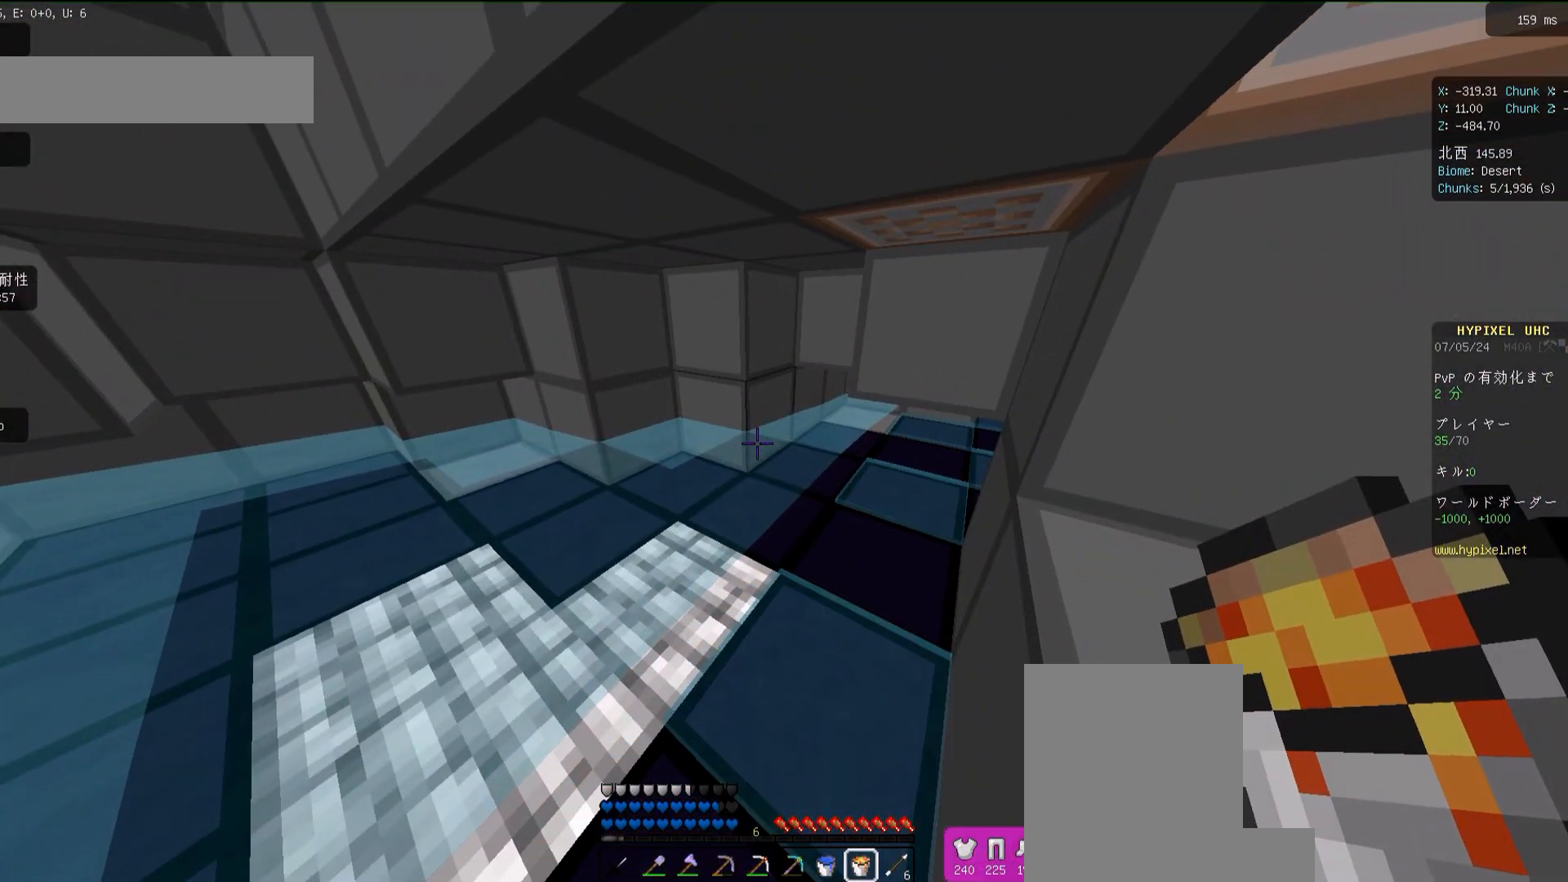
{"keys": [], "mouse": [], "events": [[150, "a", "down"], [167, "w", "down"], [233, "a", "up"], [233, "d", "down"], [250, "w", "up"], [417, "d", "up"]]}
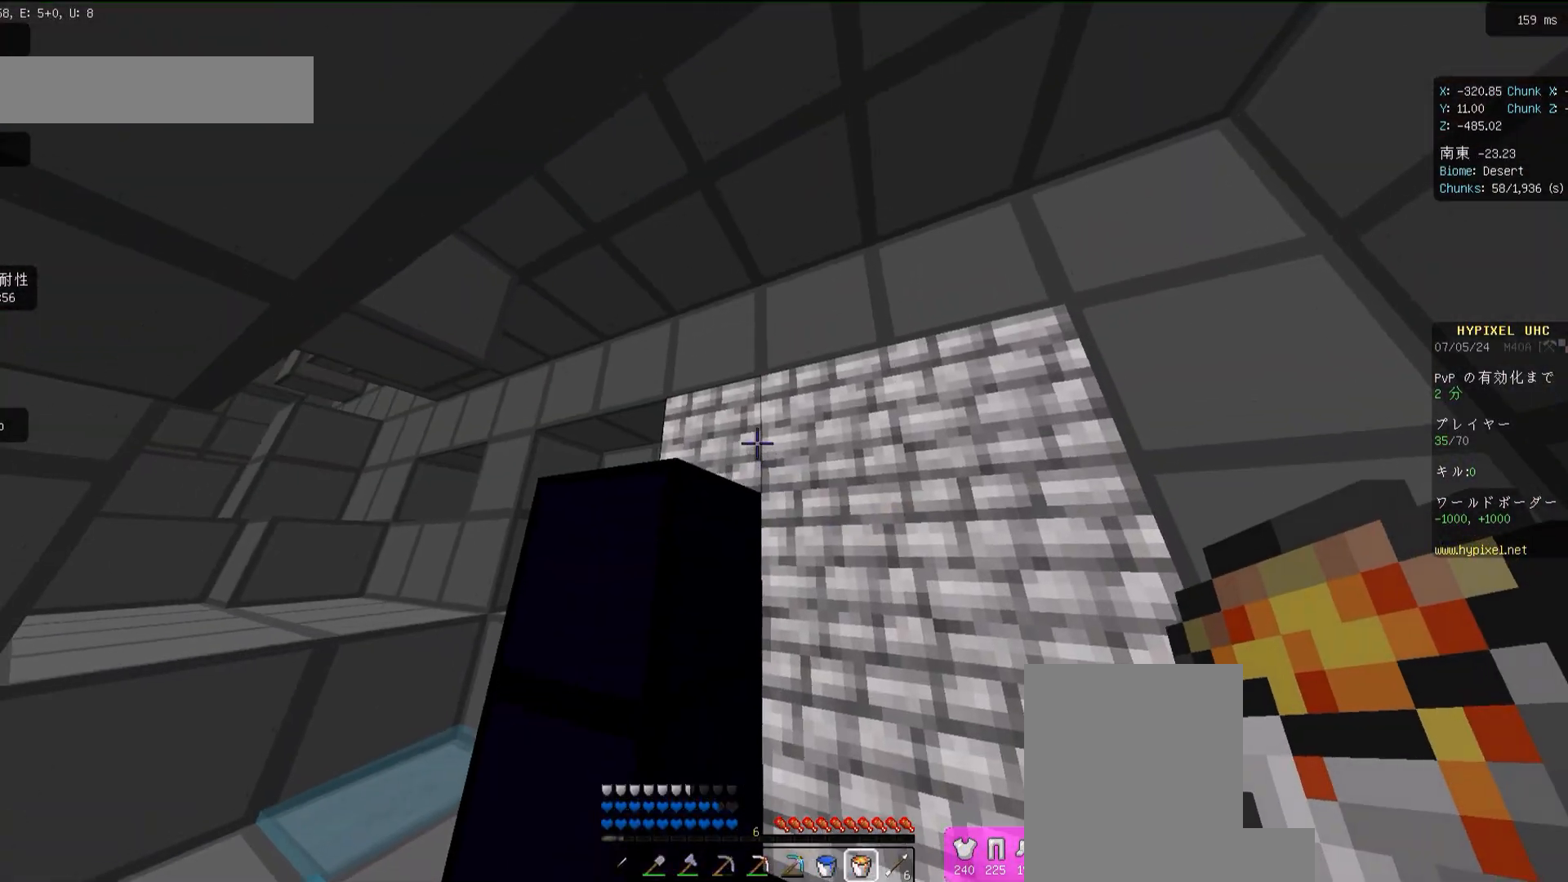
{"keys": [], "mouse": [], "events": [[117, "mouse_right", "down"], [167, "mouse_right", "up"], [367, "mouse_right", "down"], [417, "mouse_right", "up"], [450, "mouse_right", "down"], [483, "mouse_right", "up"]]}
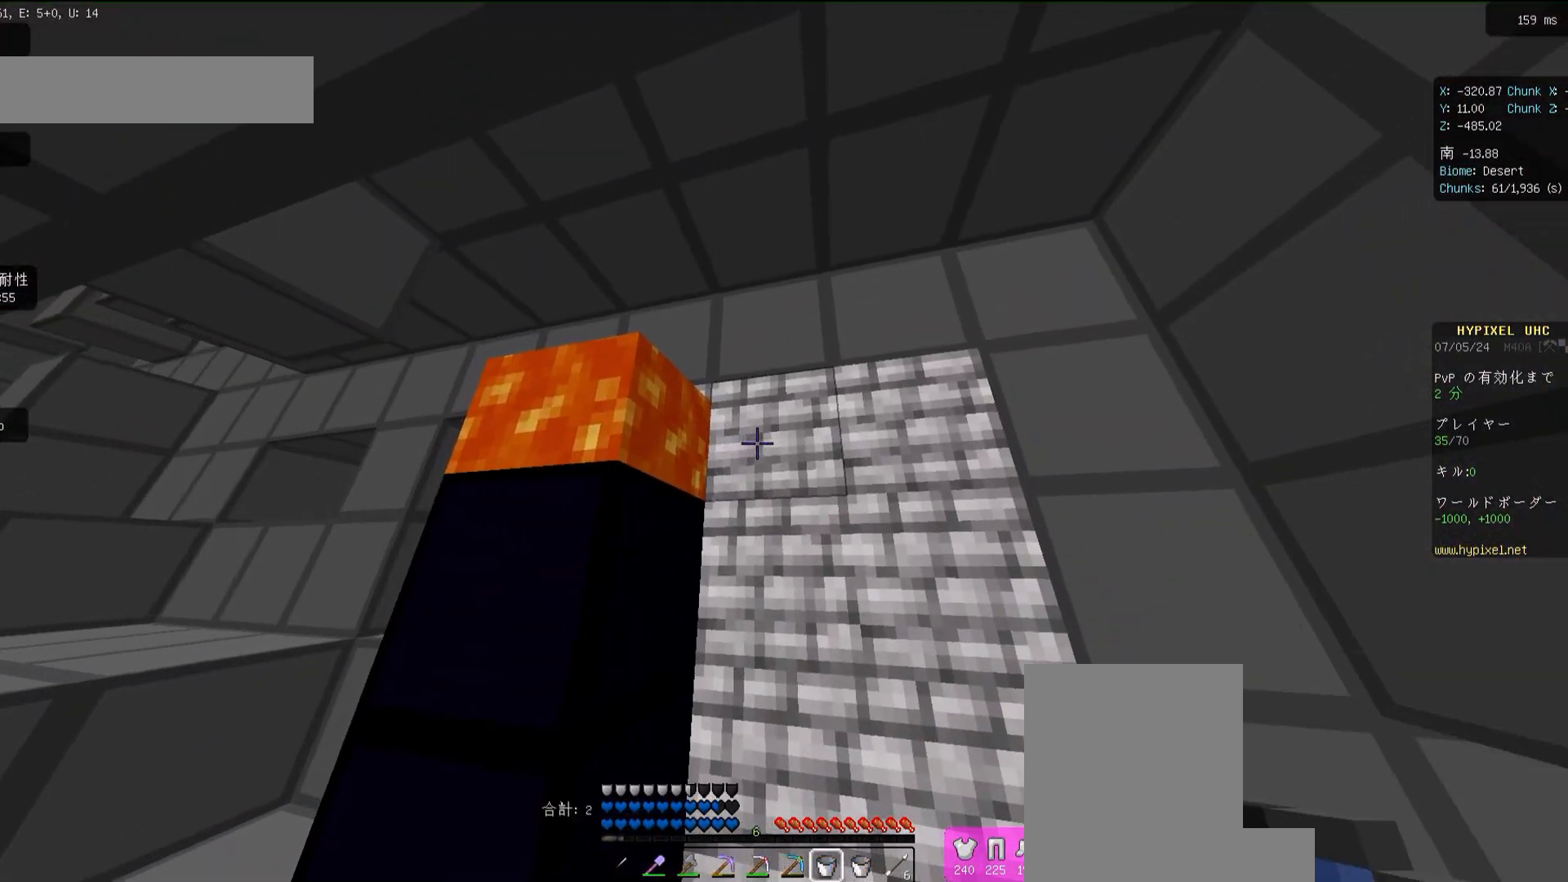
{"keys": ["d"], "mouse": [], "events": [[483, "d", "down"]]}
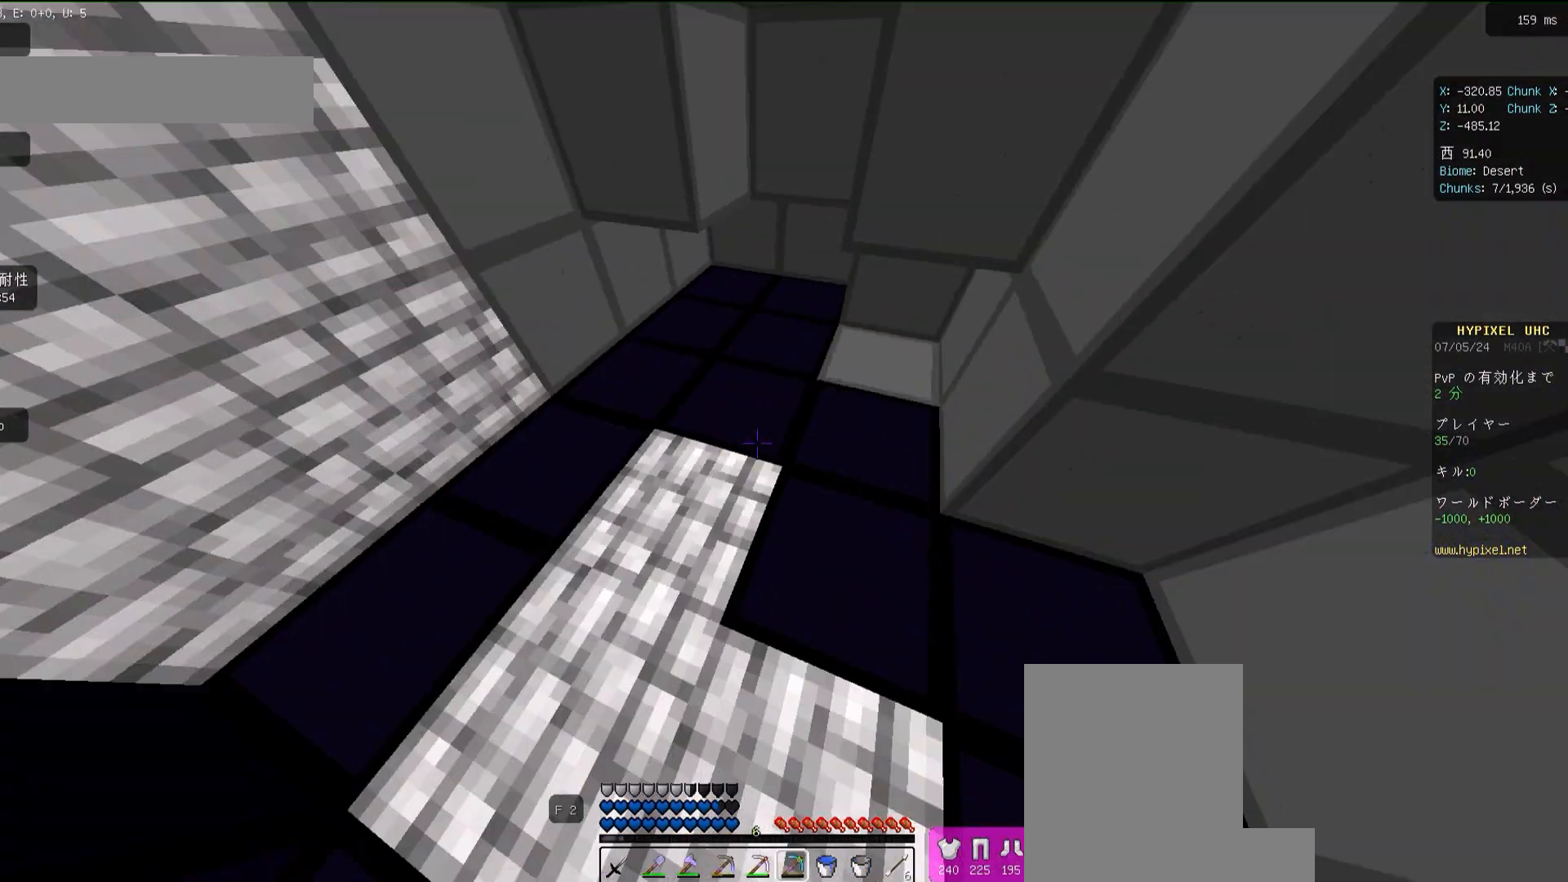
{"keys": [], "mouse": ["left"], "events": [[83, "w", "down"], [167, "w", "up"], [183, "d", "up"], [183, "mouse_left", "down"]]}
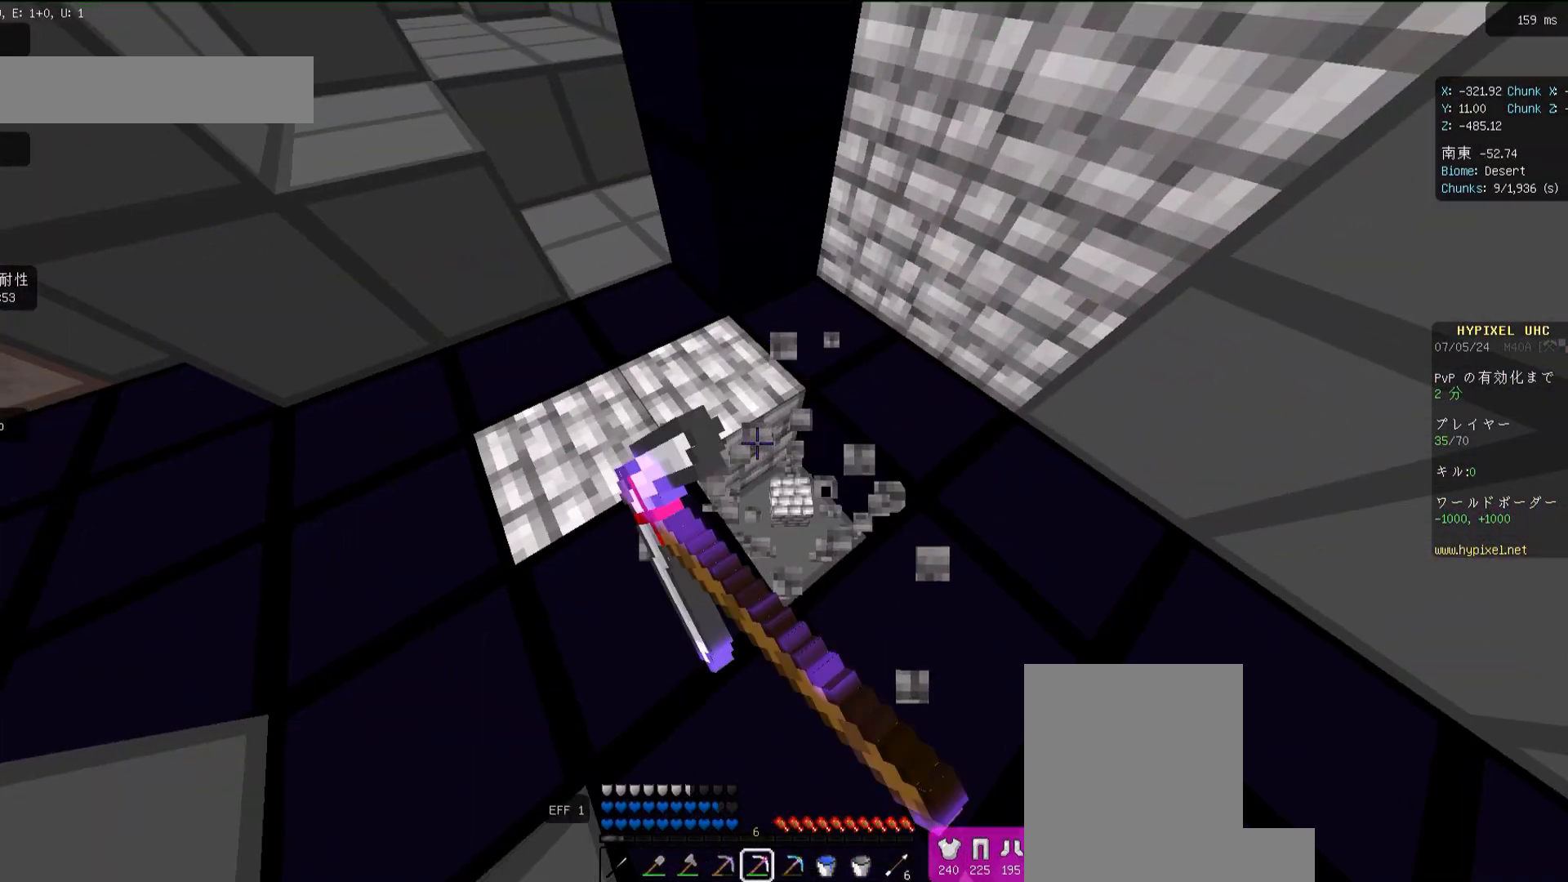
{"keys": [], "mouse": ["left"], "events": [[350, "w", "down"], [417, "w", "up"]]}
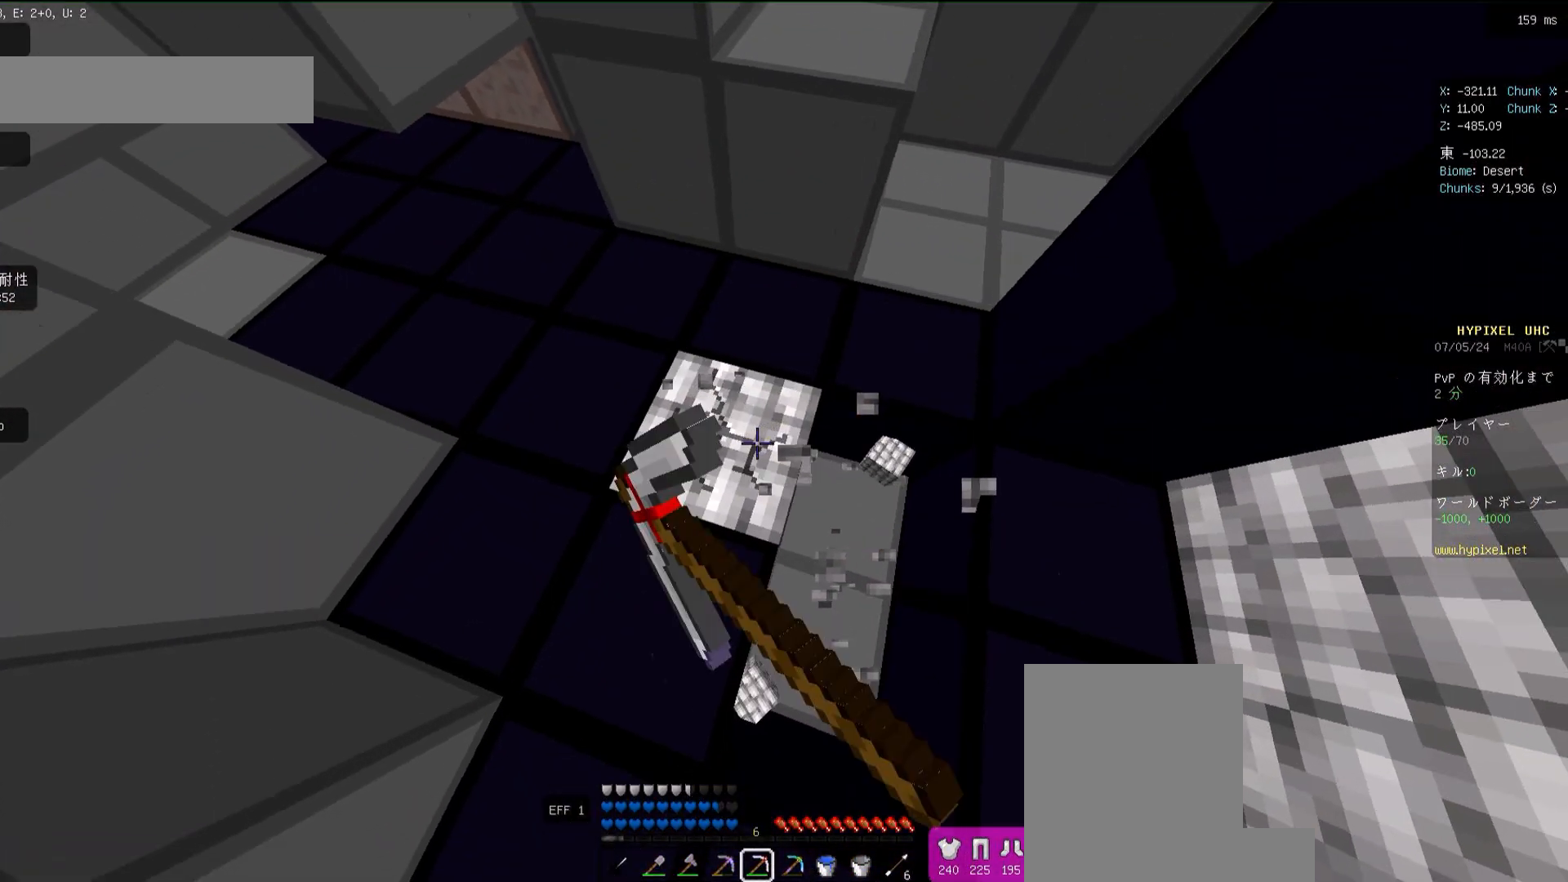
{"keys": [], "mouse": ["left"], "events": [[217, "mouse_left", "up"], [317, "a", "down"], [317, "w", "down"], [417, "a", "up"], [450, "mouse_left", "down"], [500, "w", "up"]]}
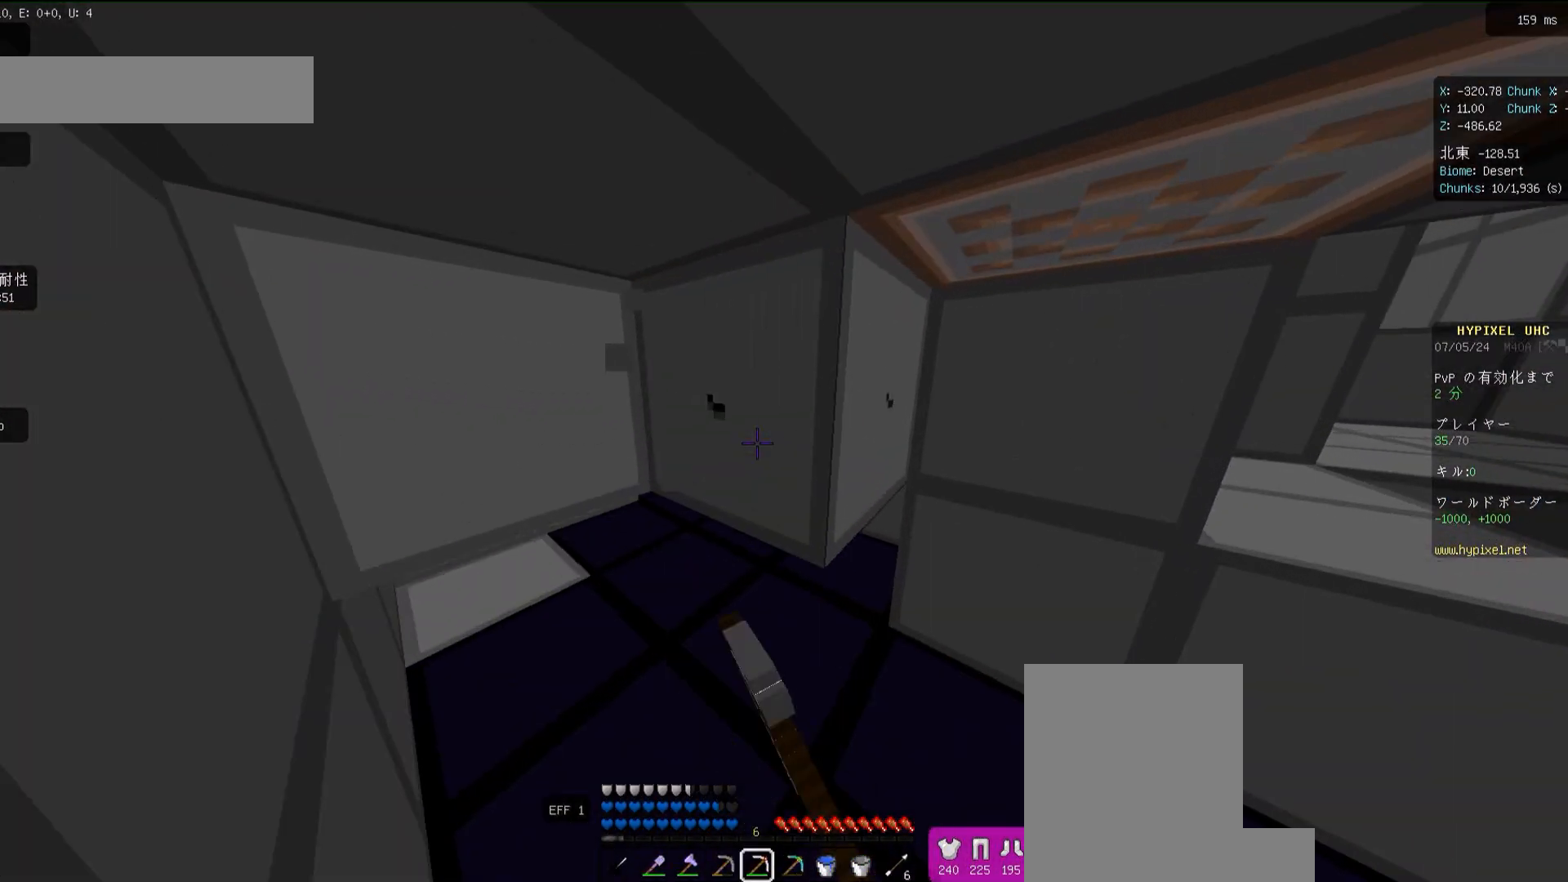
{"keys": ["w"], "mouse": [], "events": [[183, "w", "down"], [250, "w", "up"], [433, "w", "down"], [500, "mouse_left", "up"]]}
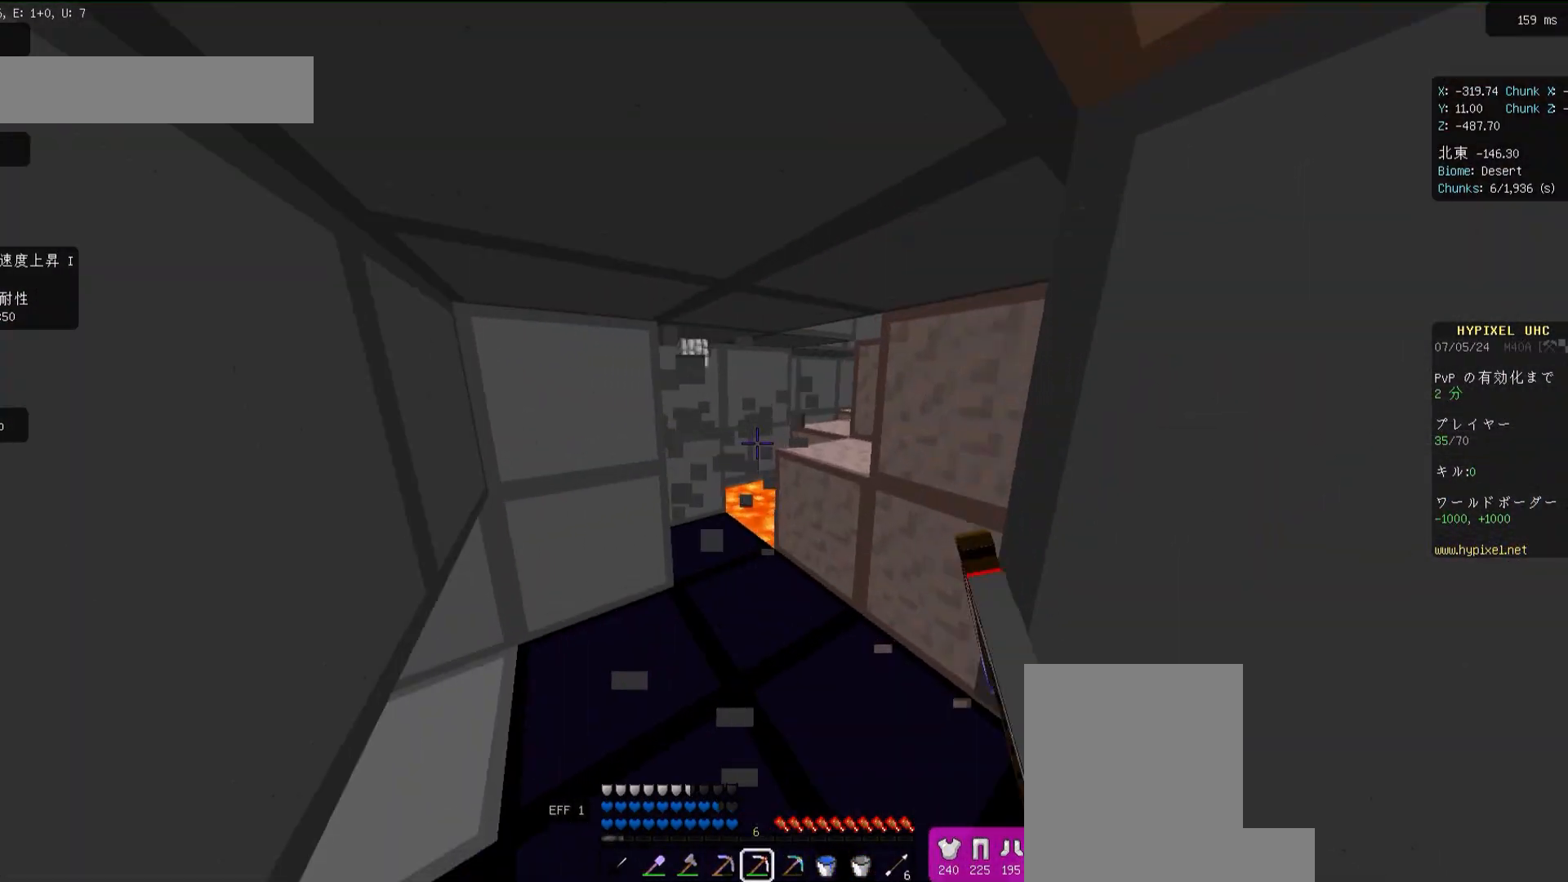
{"keys": [], "mouse": ["left"], "events": [[67, "mouse_left", "down"], [250, "w", "up"]]}
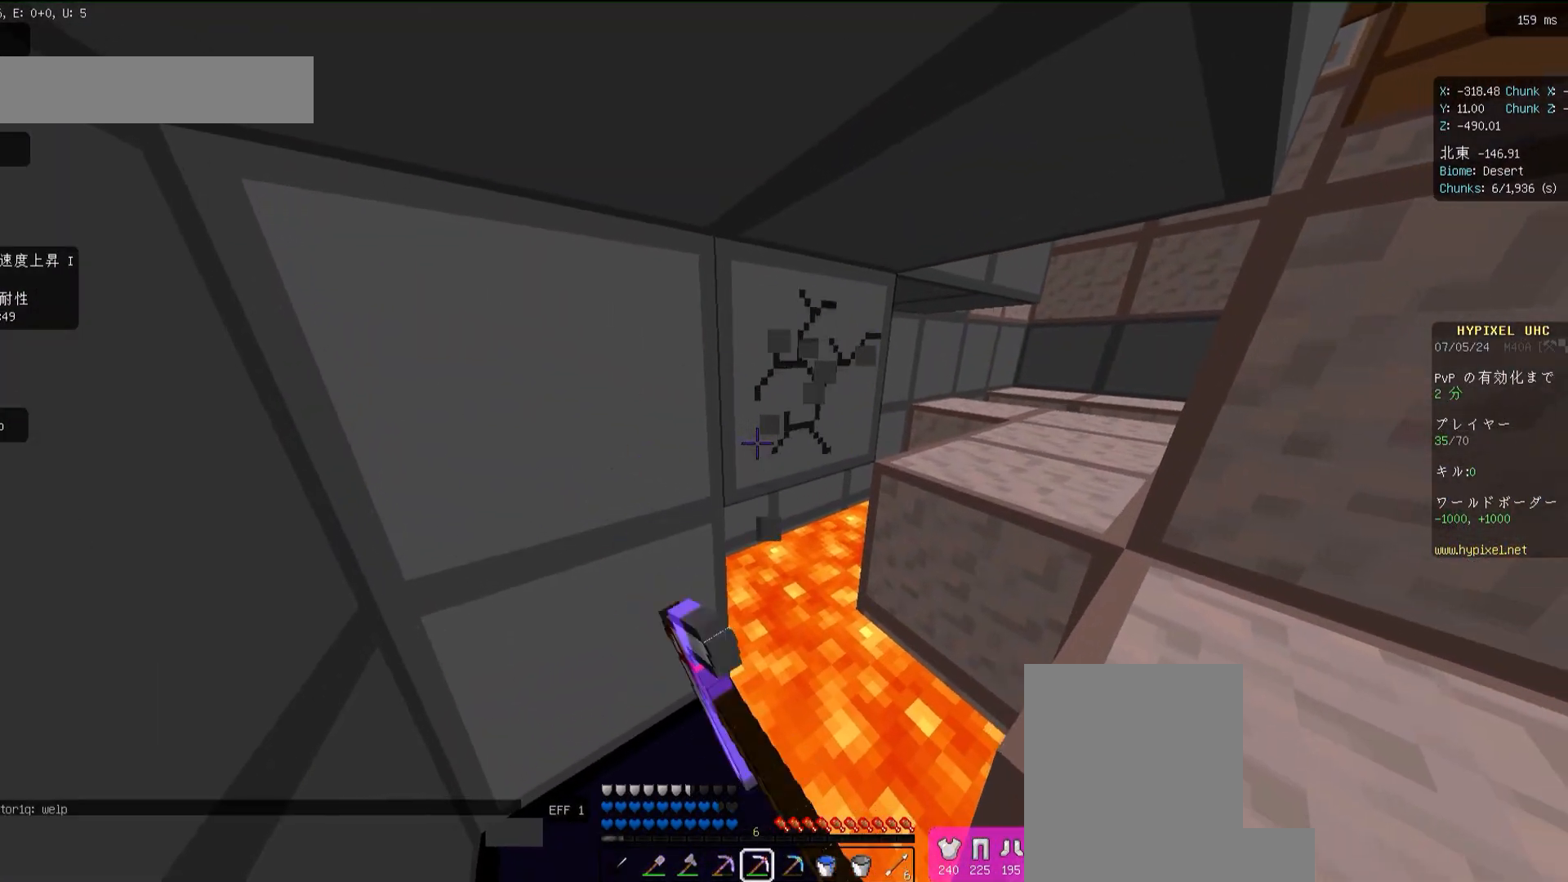
{"keys": ["s"], "mouse": [], "events": [[117, "mouse_left", "up"], [467, "s", "down"]]}
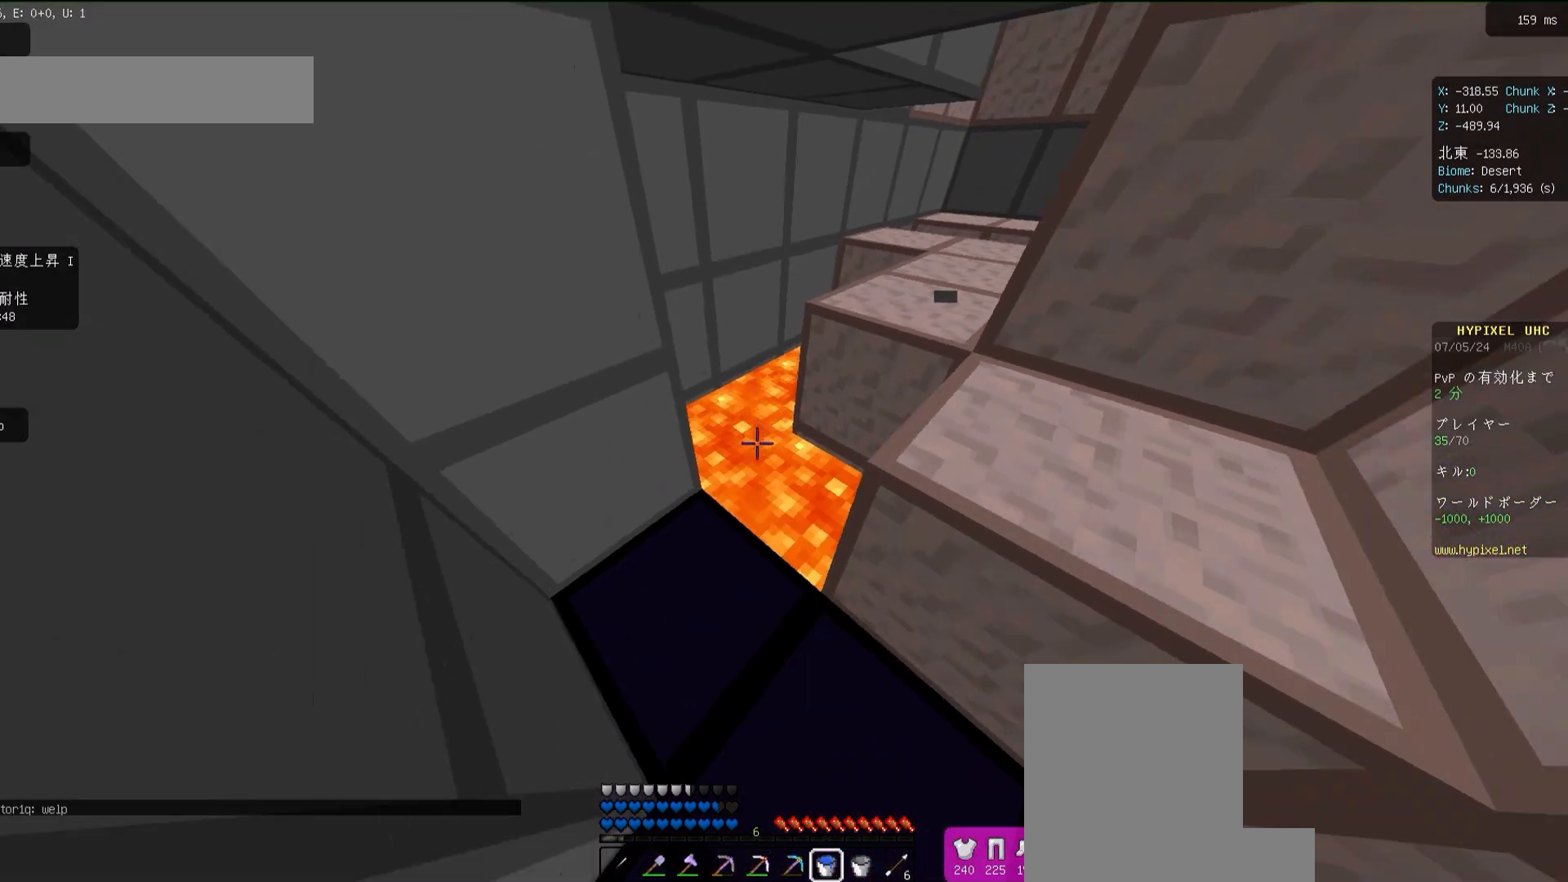
{"keys": ["d", "w"], "mouse": [], "events": [[133, "s", "up"], [350, "mouse_right", "down"], [383, "mouse_right", "up"], [433, "d", "down"], [450, "w", "down"]]}
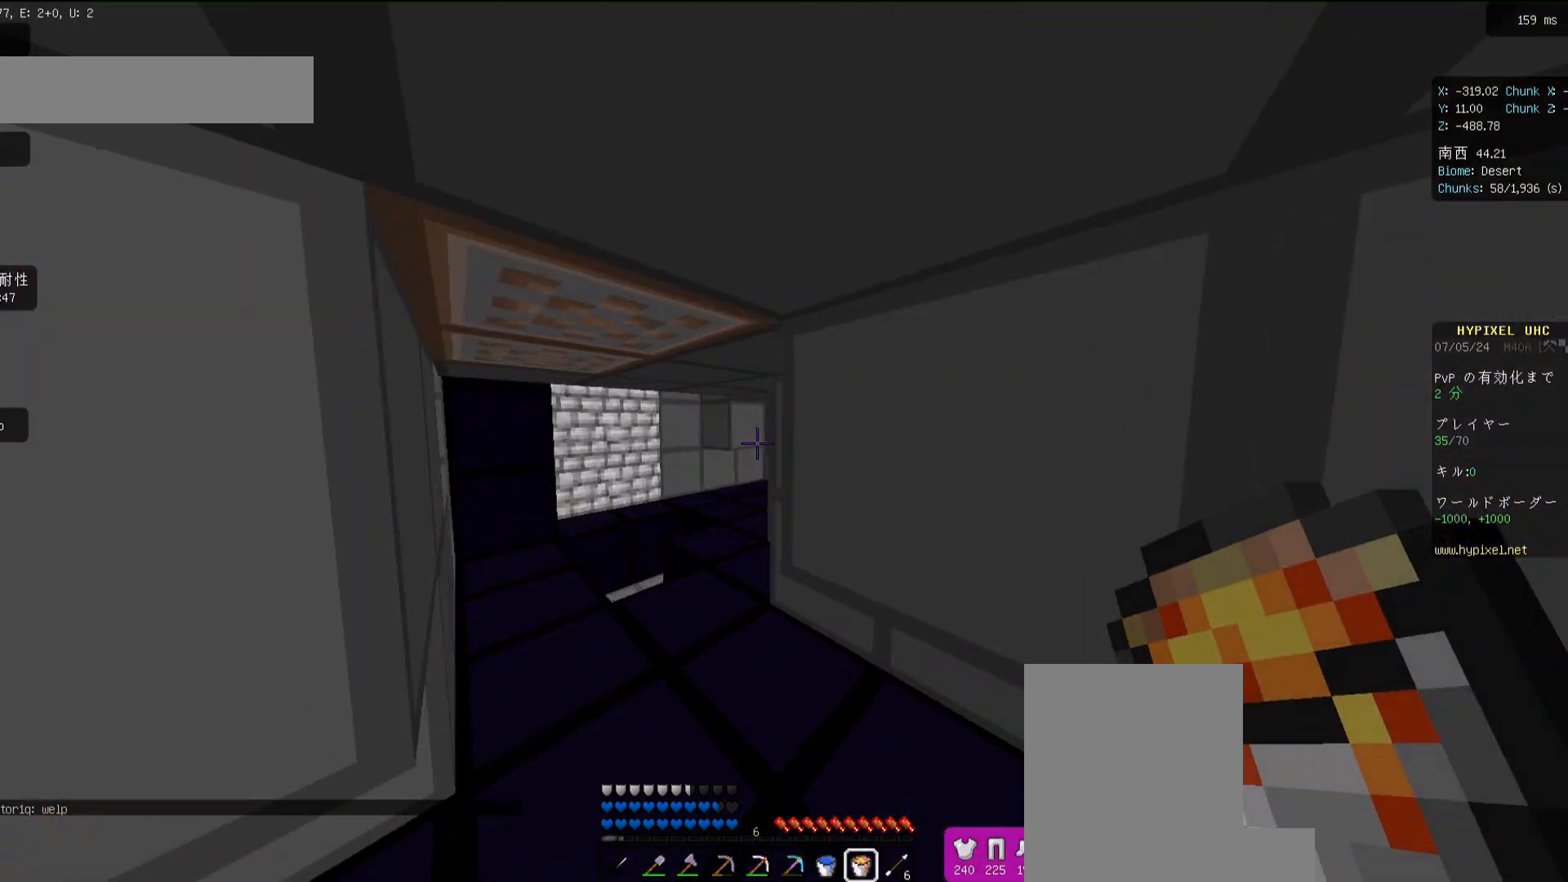
{"keys": ["w"], "mouse": [], "events": [[67, "d", "up"], [267, "d", "down"], [467, "d", "up"]]}
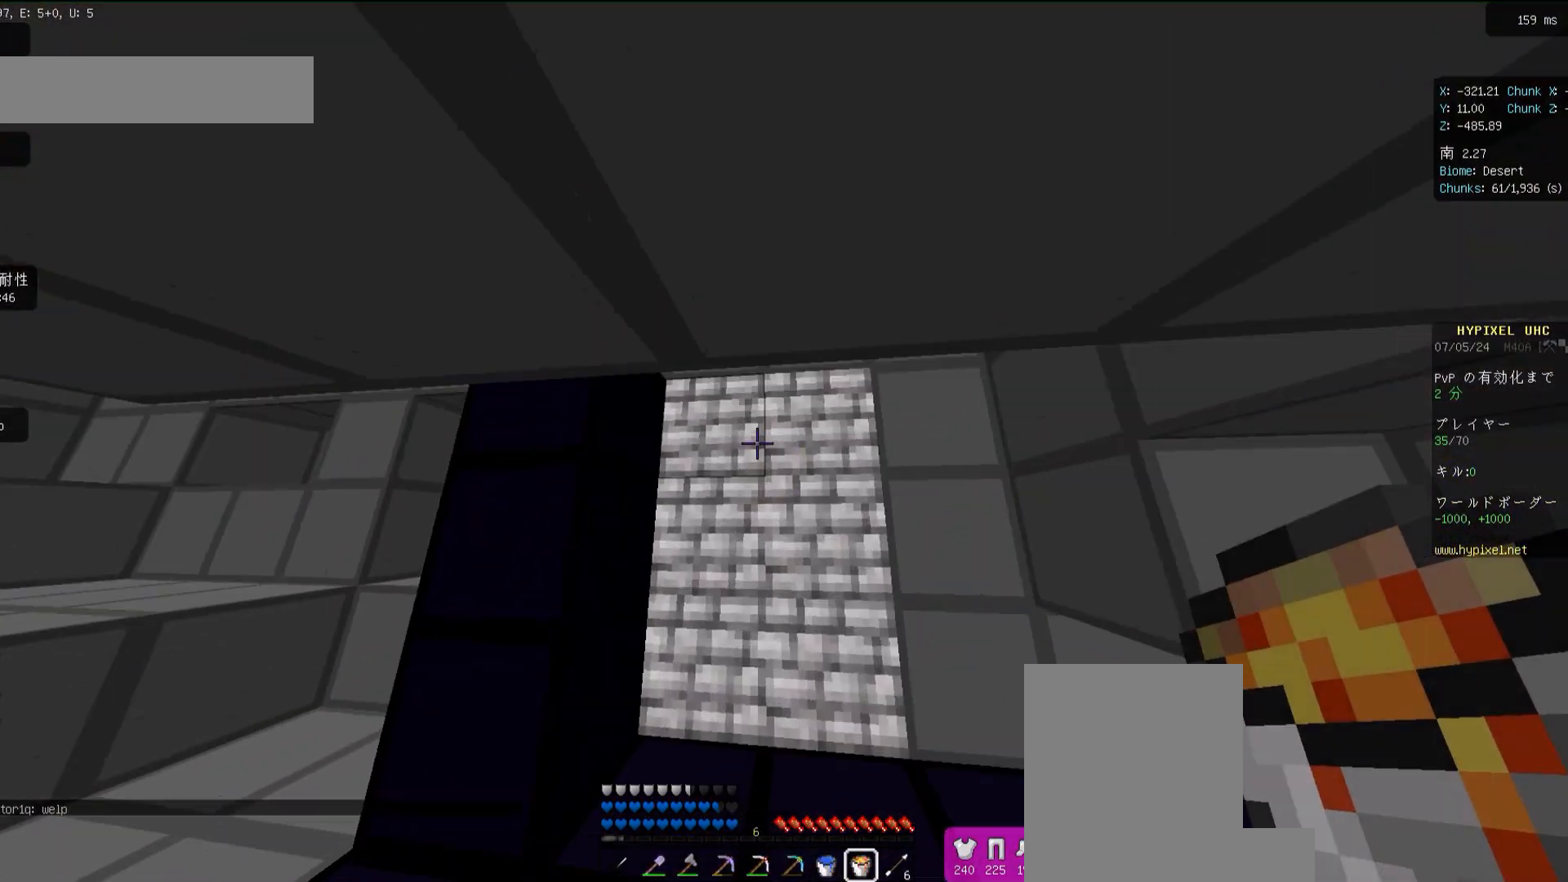
{"keys": [], "mouse": [], "events": [[33, "w", "up"]]}
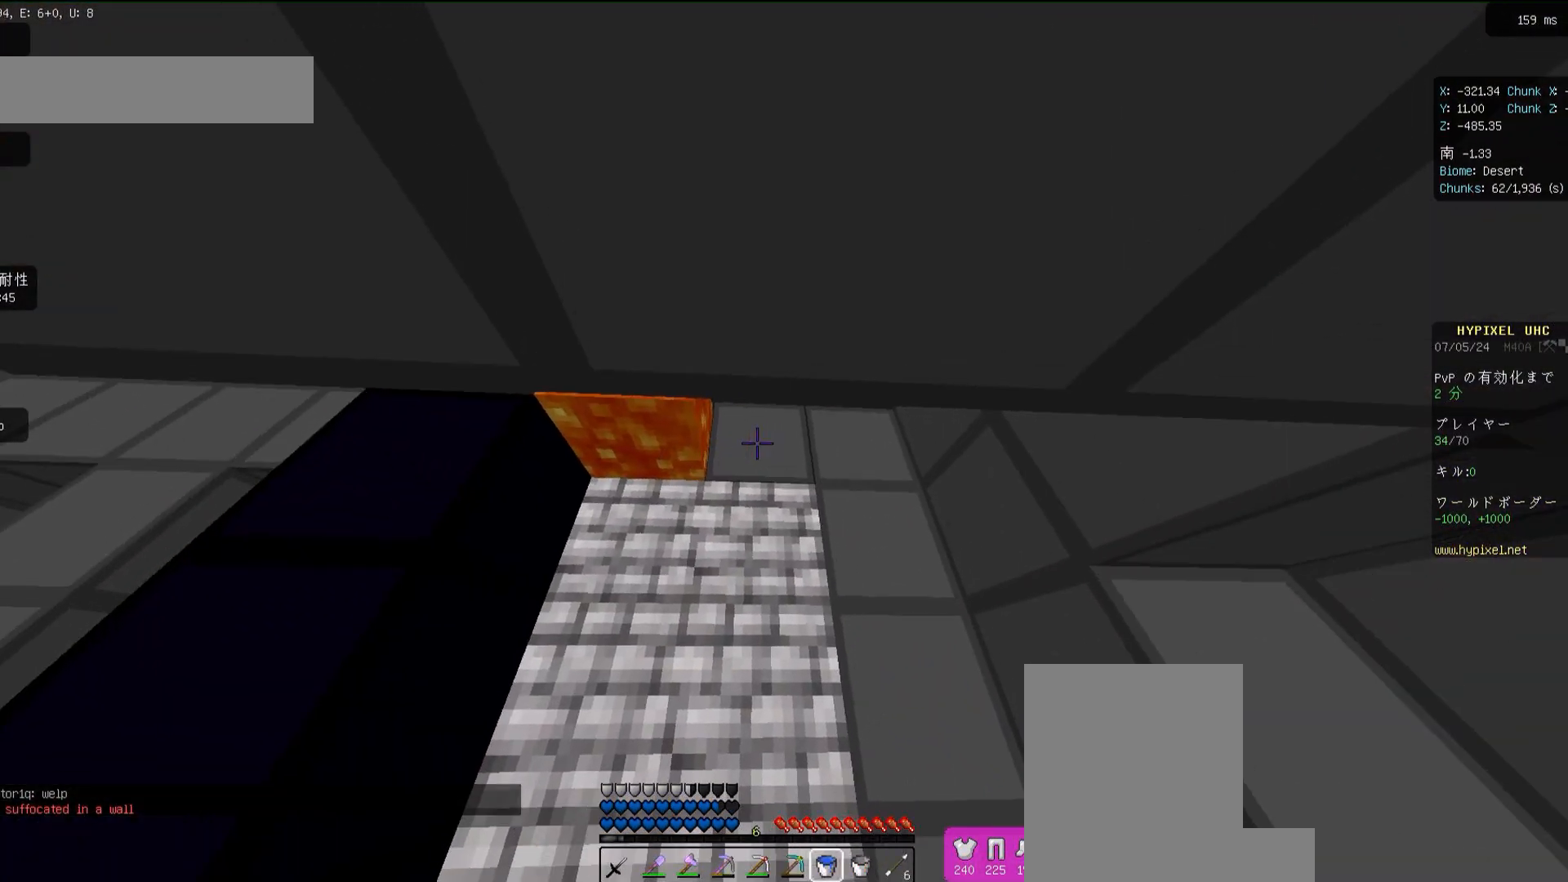
{"keys": ["w"], "mouse": [], "events": [[67, "mouse_right", "down"], [117, "mouse_right", "up"], [150, "mouse_right", "down"], [183, "mouse_right", "up"], [267, "a", "down"], [283, "w", "down"], [317, "a", "up"]]}
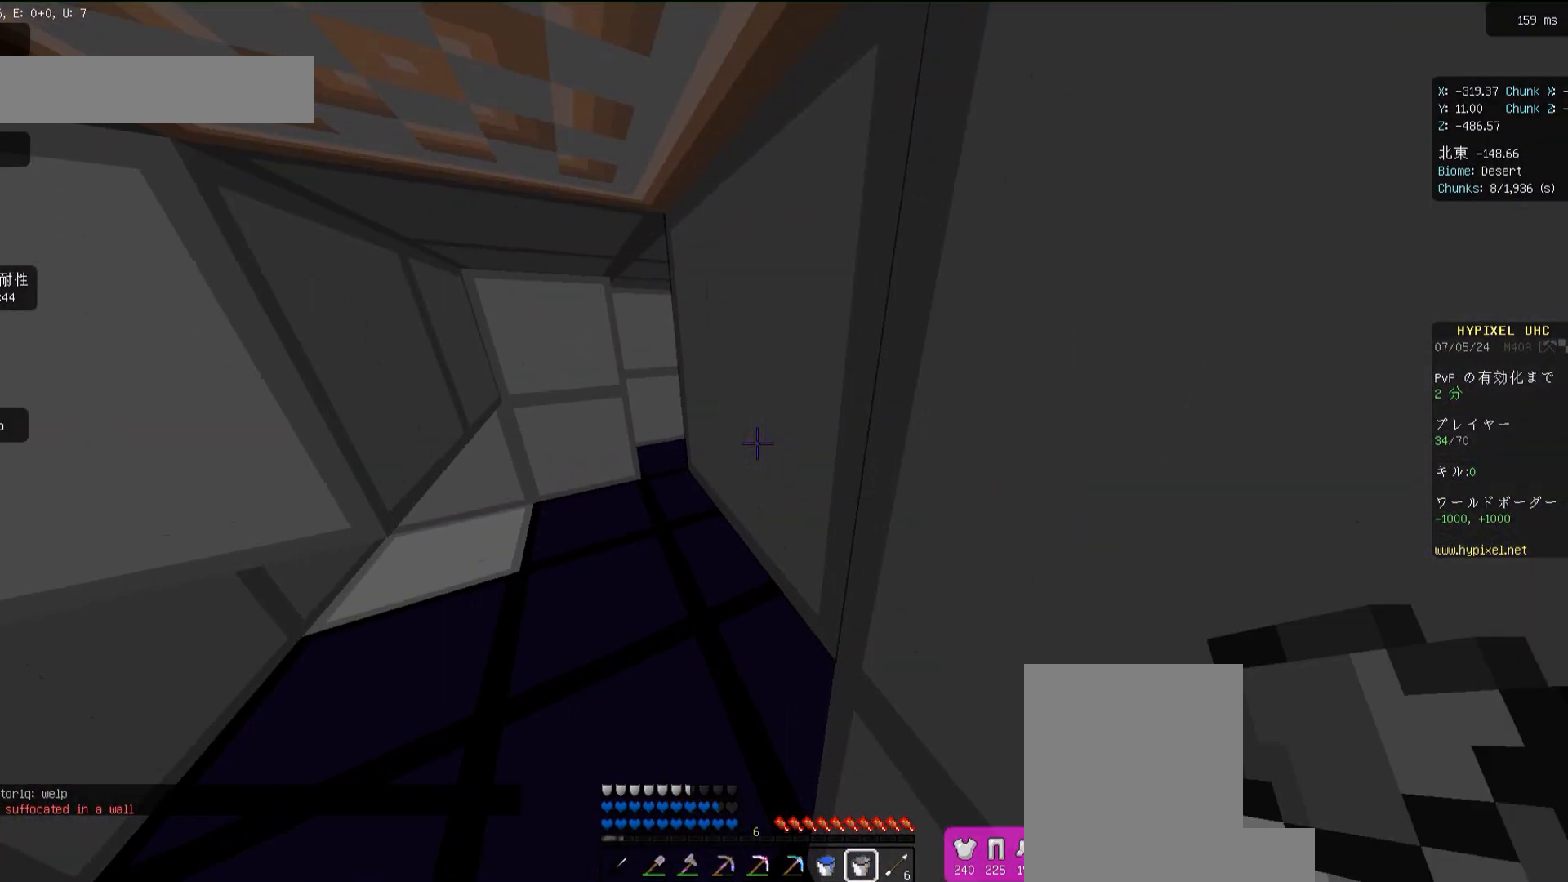
{"keys": ["d", "w"], "mouse": [], "events": [[267, "mouse_right", "down"], [267, "w", "up"], [317, "mouse_right", "up"], [433, "d", "down"], [450, "w", "down"]]}
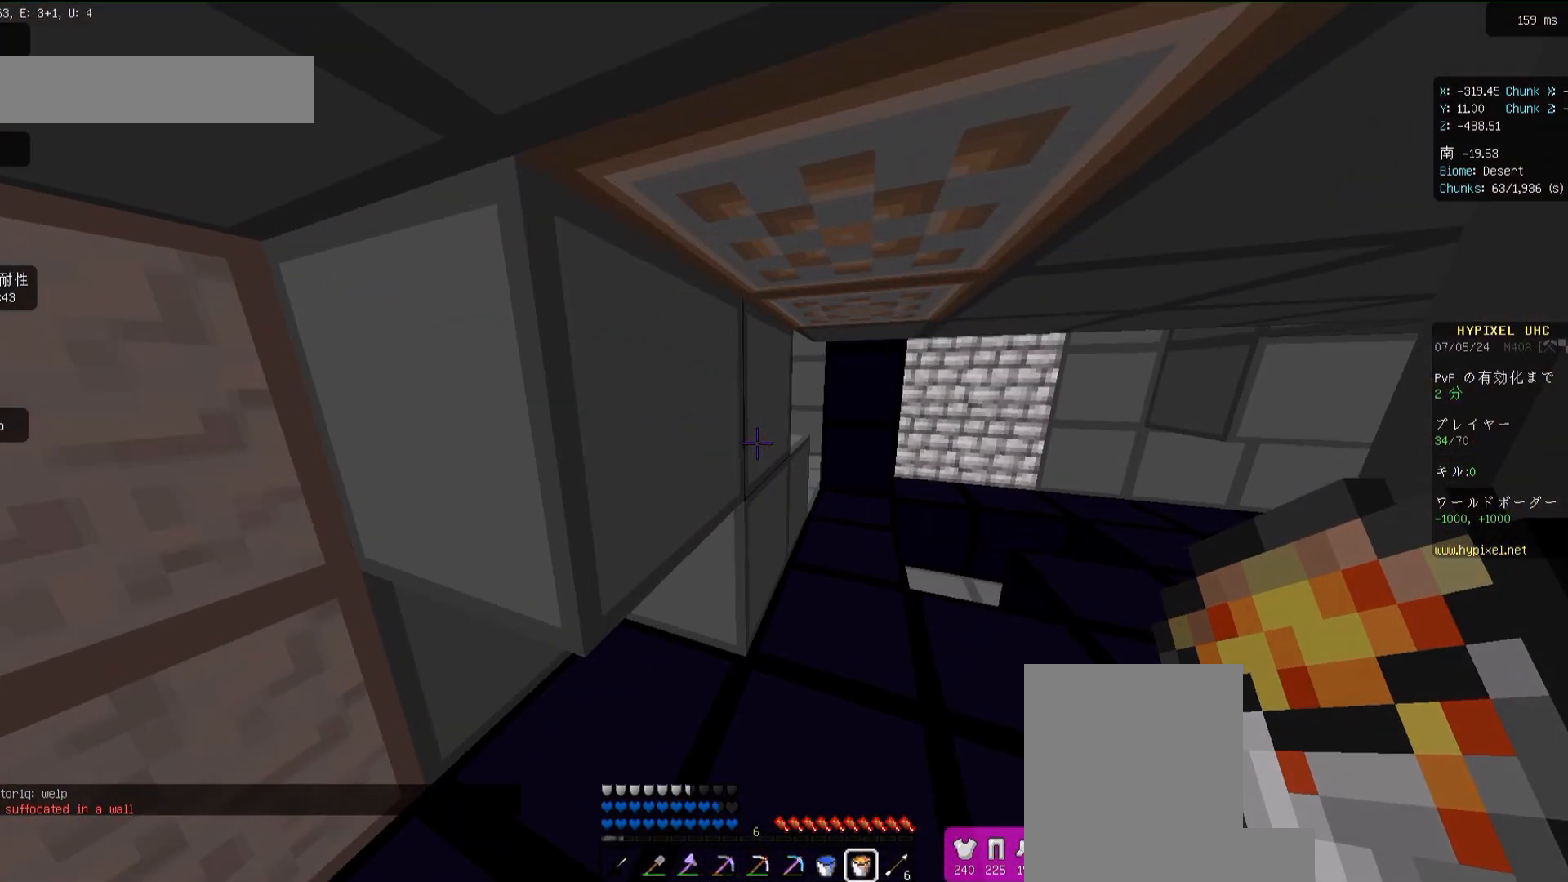
{"keys": [], "mouse": [], "events": [[50, "d", "up"], [133, "d", "down"], [200, "d", "up"], [317, "d", "down"], [417, "d", "up"], [417, "w", "up"]]}
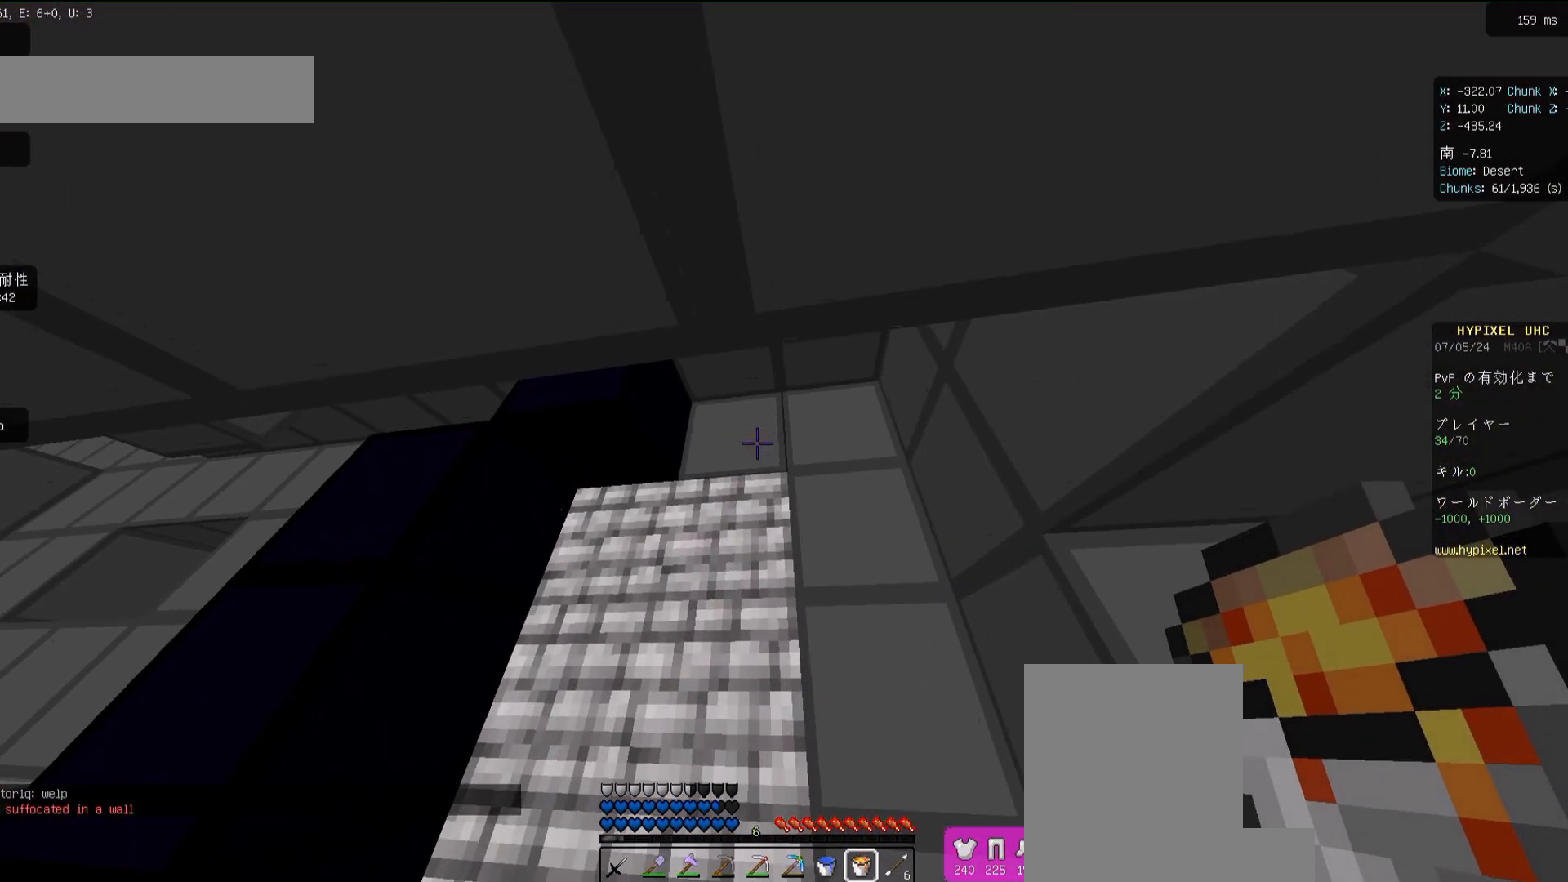
{"keys": ["w"], "mouse": [], "events": [[50, "mouse_right", "down"], [100, "mouse_right", "up"], [267, "mouse_right", "down"], [317, "mouse_right", "up"], [333, "mouse_right", "down"], [383, "mouse_right", "up"], [450, "w", "down"]]}
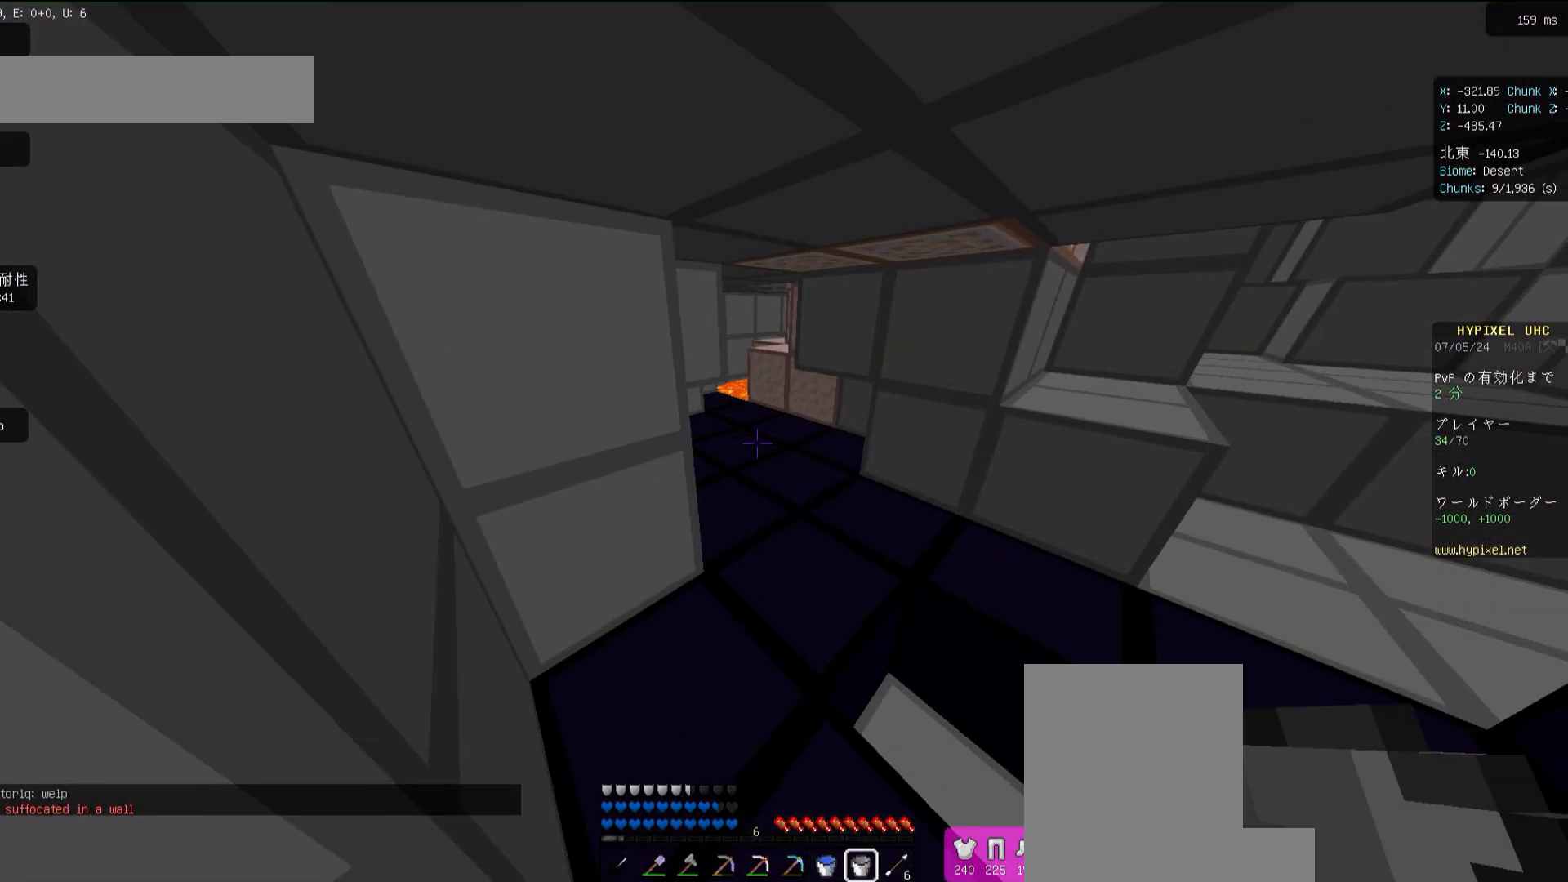
{"keys": ["w"], "mouse": [], "events": [[400, "mouse_left", "down"], [450, "mouse_left", "up"]]}
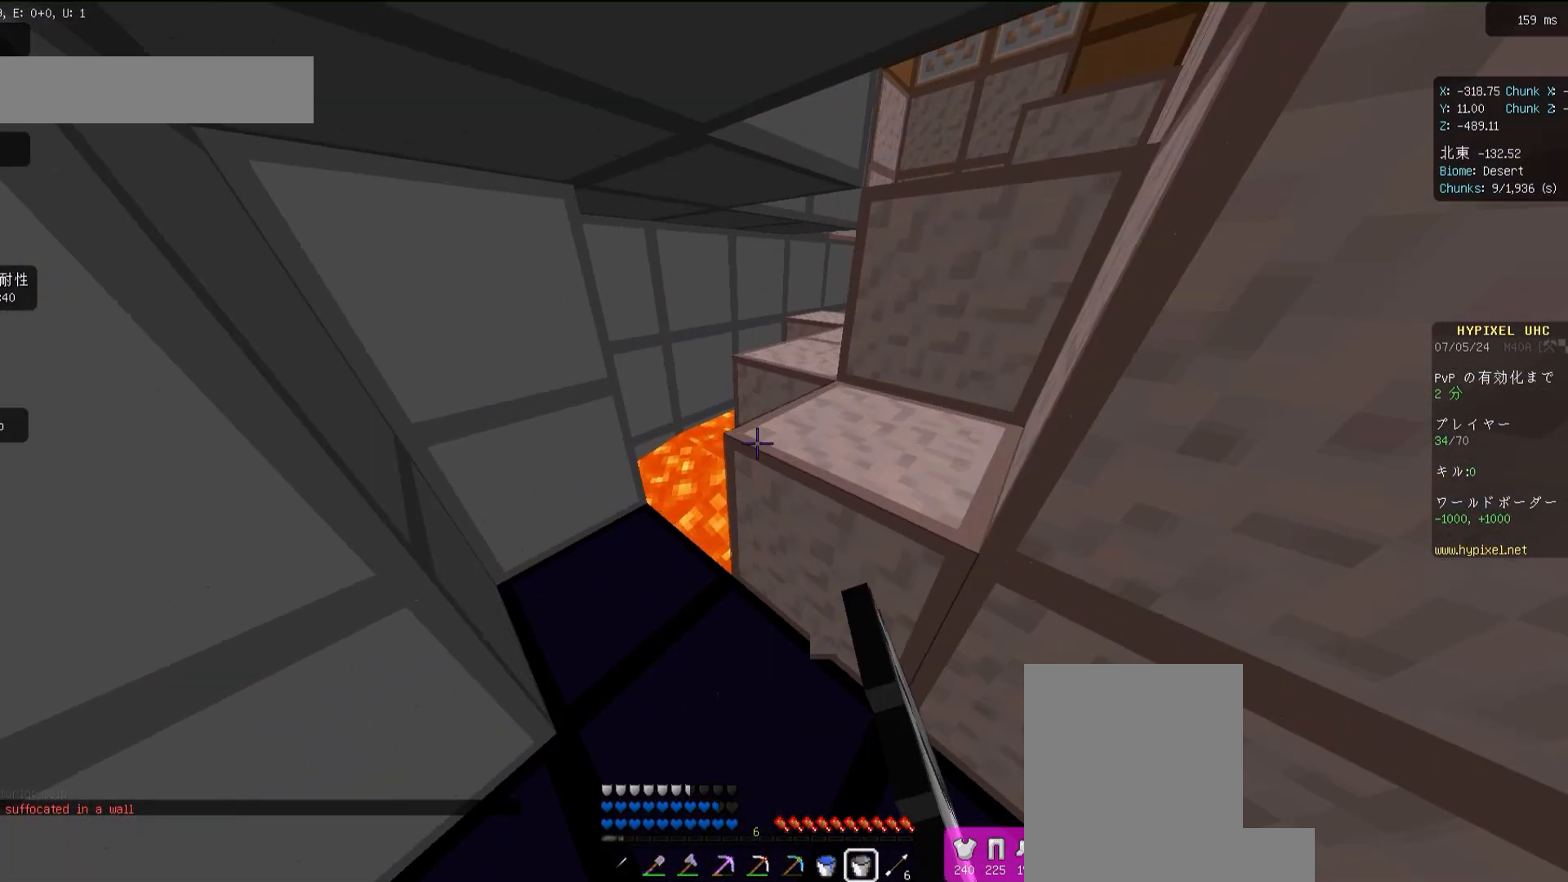
{"keys": ["d", "w"], "mouse": [], "events": [[83, "w", "up"], [183, "mouse_right", "down"], [250, "mouse_right", "up"], [317, "d", "down"], [333, "w", "down"], [433, "d", "up"], [500, "d", "down"]]}
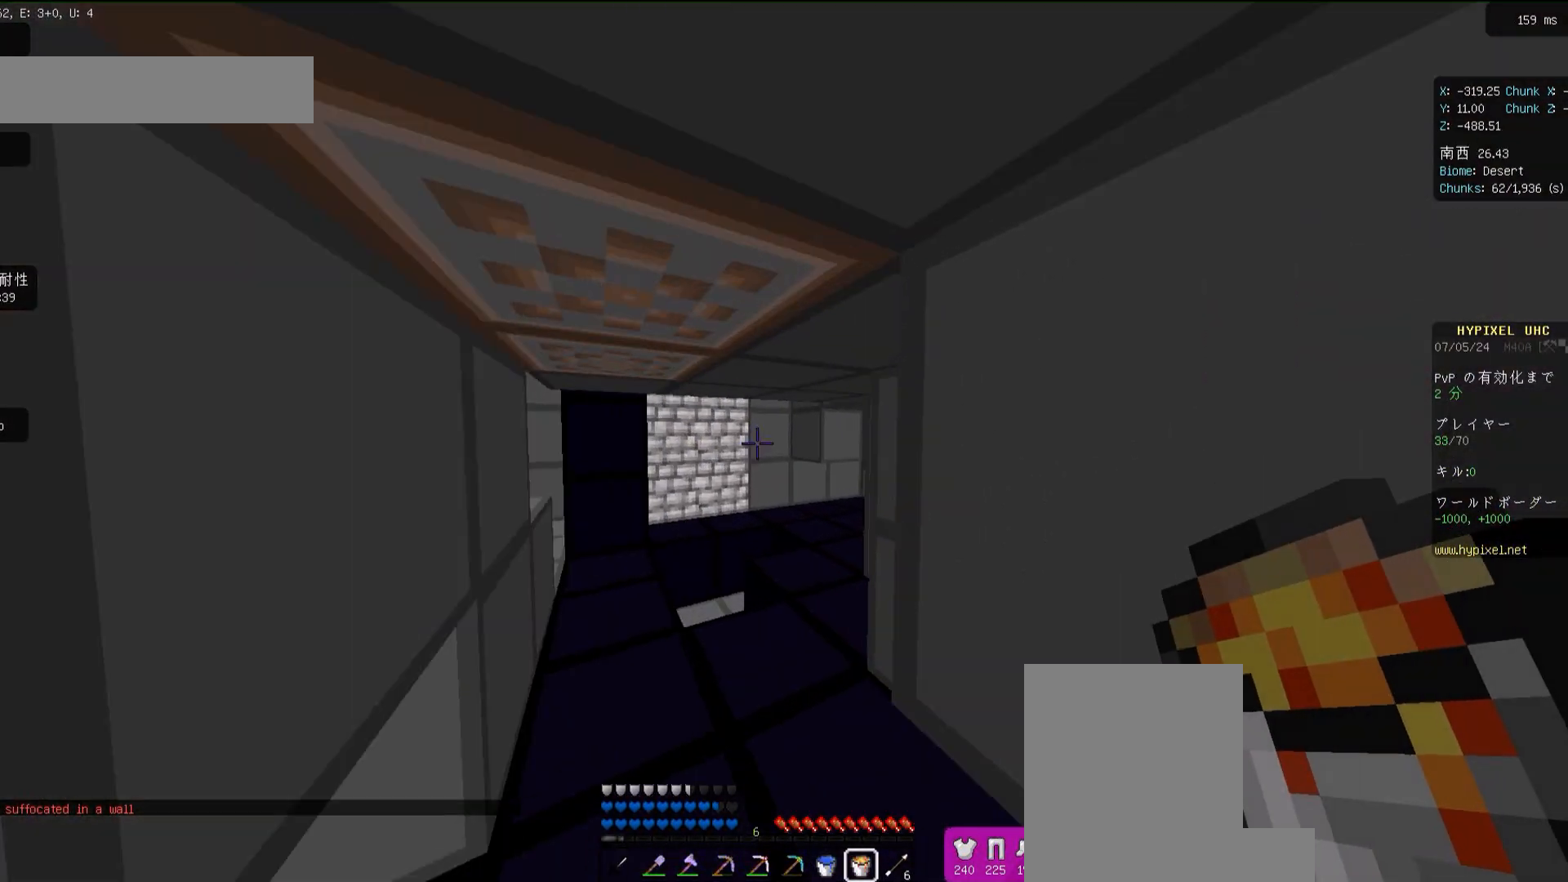
{"keys": [], "mouse": [], "events": [[50, "d", "up"], [200, "d", "down"], [317, "d", "up"], [467, "w", "up"]]}